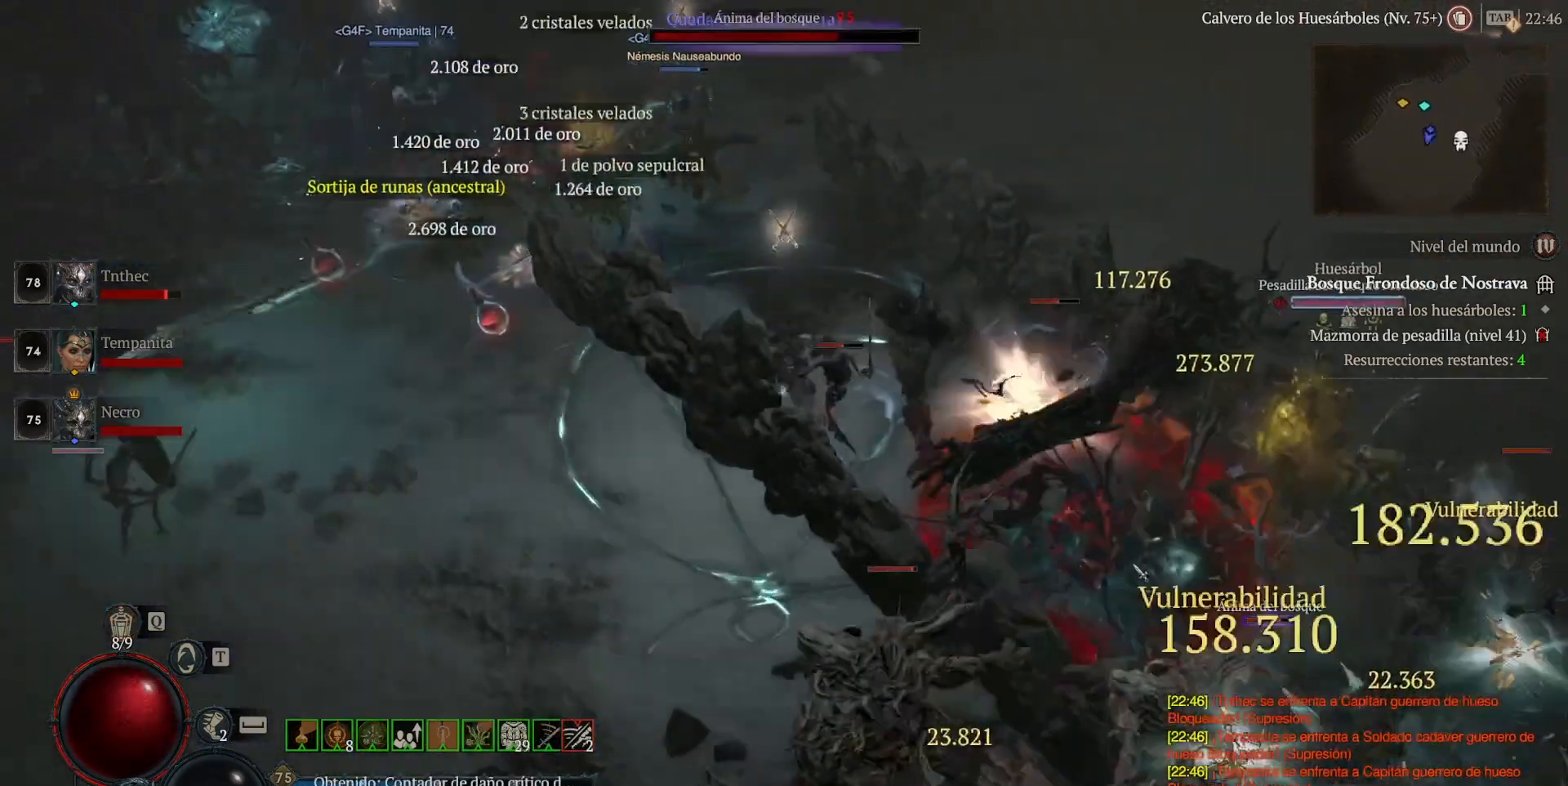
Gameplay with keyboard and mouse; each line is a JSON object with the keys and mouse buttons held at the frame after it. "events" lists presses ("down") and releases ("up") of "backspace", "caps_lock", "ctrl", "down", "left", "return", "right", "shift", "space", "tab", "up", "mouse_left", "mouse_wheel" and "mouse_right" between this image and that frame as [ms after this image, input, new state], when the widget could be followed in between. "mouse_left", "mouse_wheel", "mouse_right" = the "left", "wheel", "right" buttons of the "mouse" list. No other keys are recorded. "wheel" means that the mouse wheel is clicked or scrolled. Not read: mouse_move.
{"keys": ["shift"], "mouse": [], "events": [[80, "mouse_right", "up"], [240, "mouse_right", "down"], [360, "mouse_right", "up"]]}
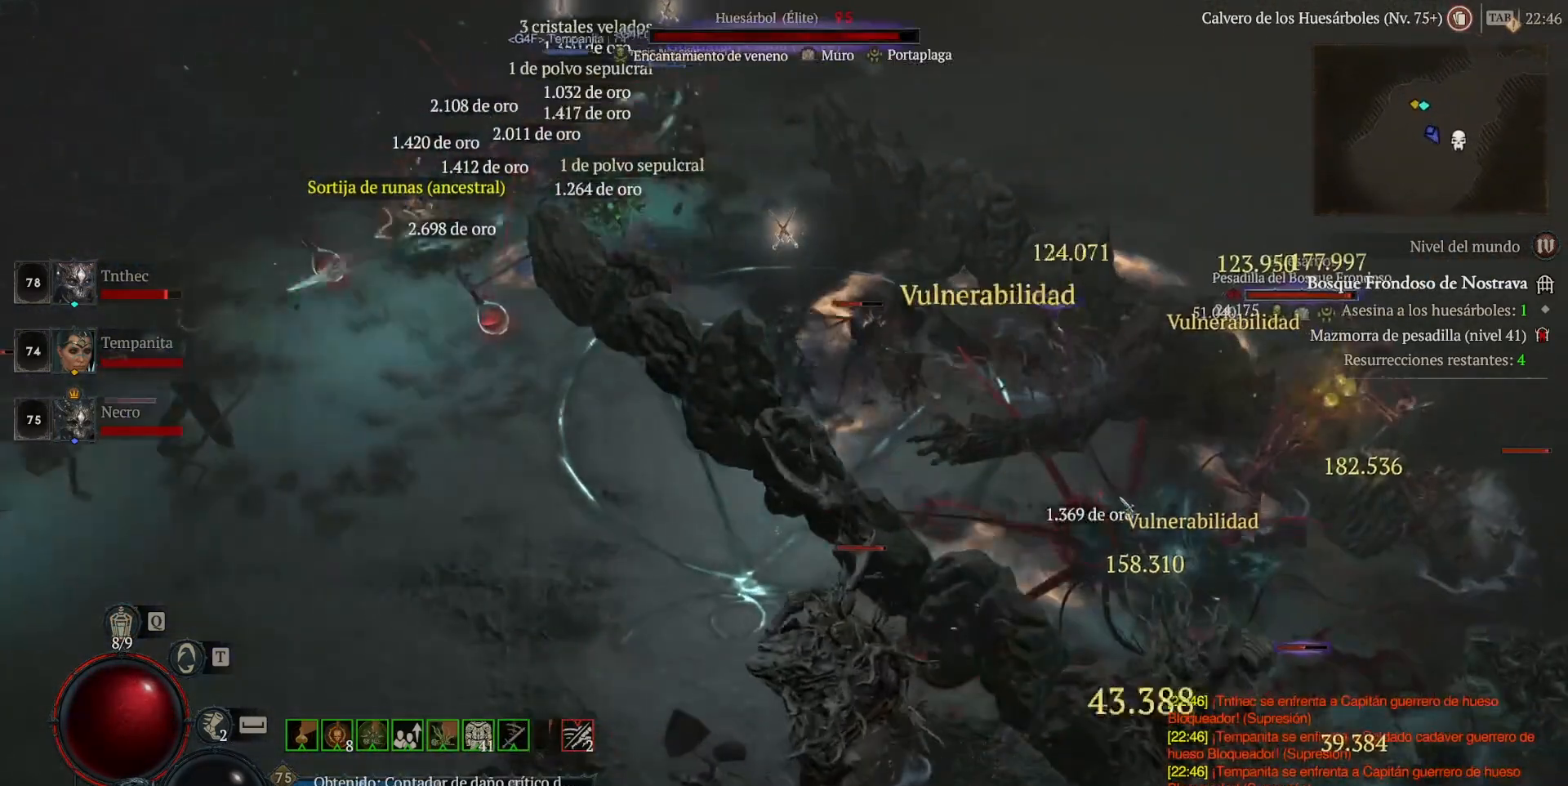
{"keys": [], "mouse": ["left"], "events": [[40, "mouse_right", "down"], [120, "mouse_right", "up"], [280, "shift", "up"], [360, "mouse_left", "down"]]}
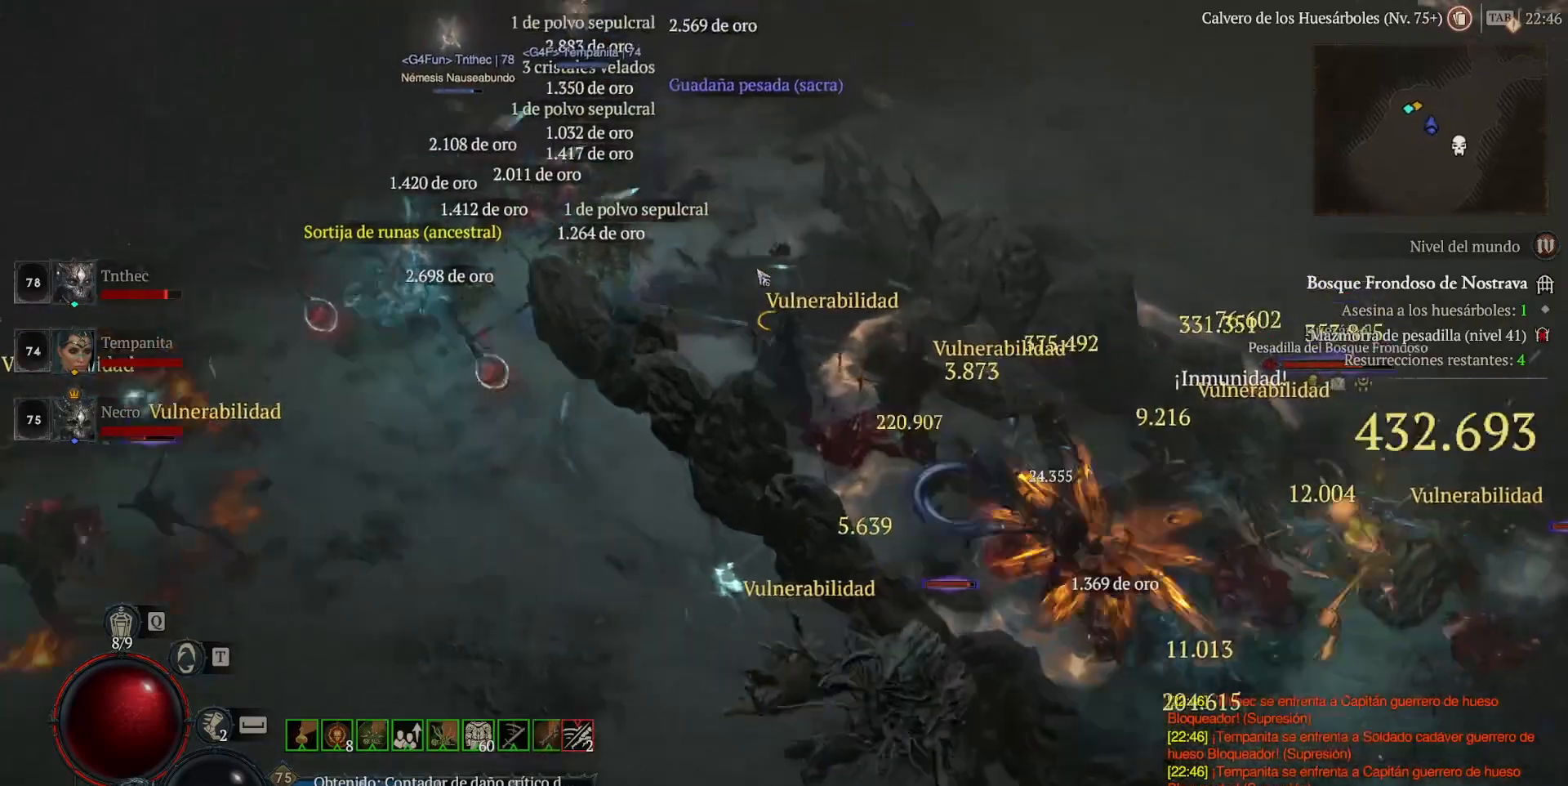
{"keys": [], "mouse": ["left"], "events": []}
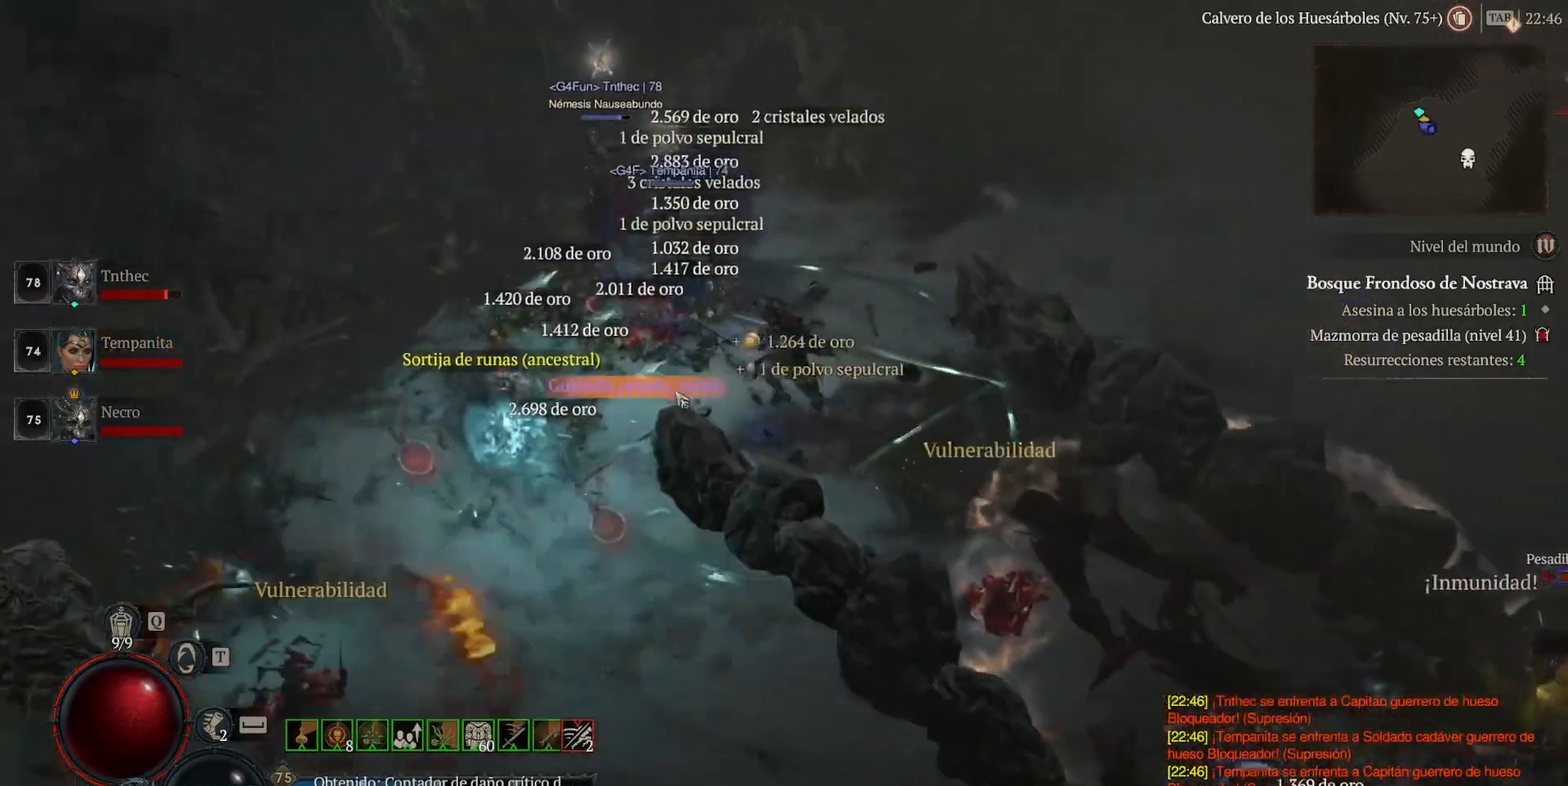
{"keys": [], "mouse": ["left"], "events": [[280, "mouse_left", "up"], [520, "mouse_left", "down"]]}
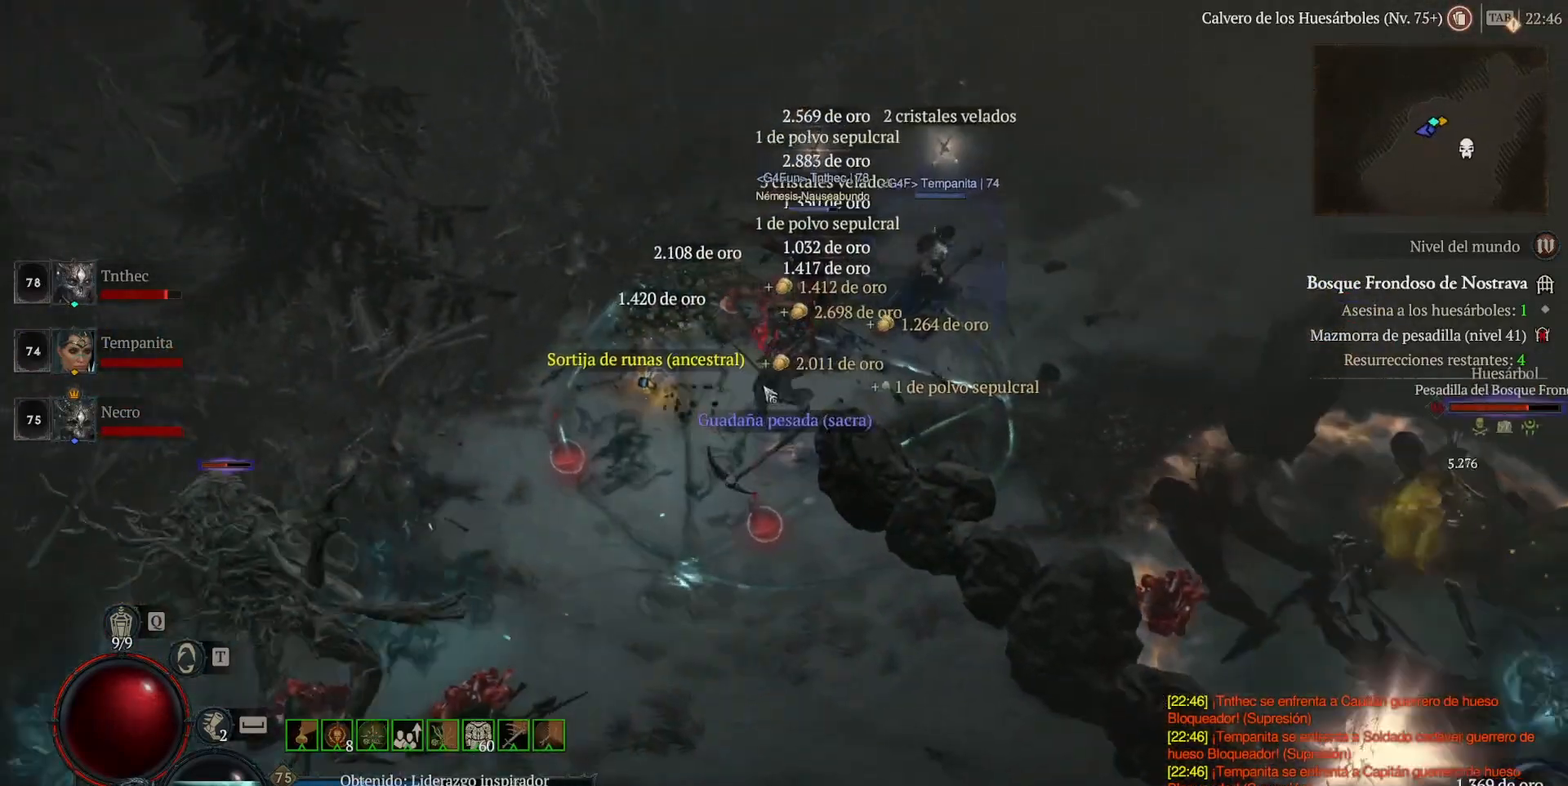
{"keys": [], "mouse": [], "events": [[200, "mouse_left", "up"]]}
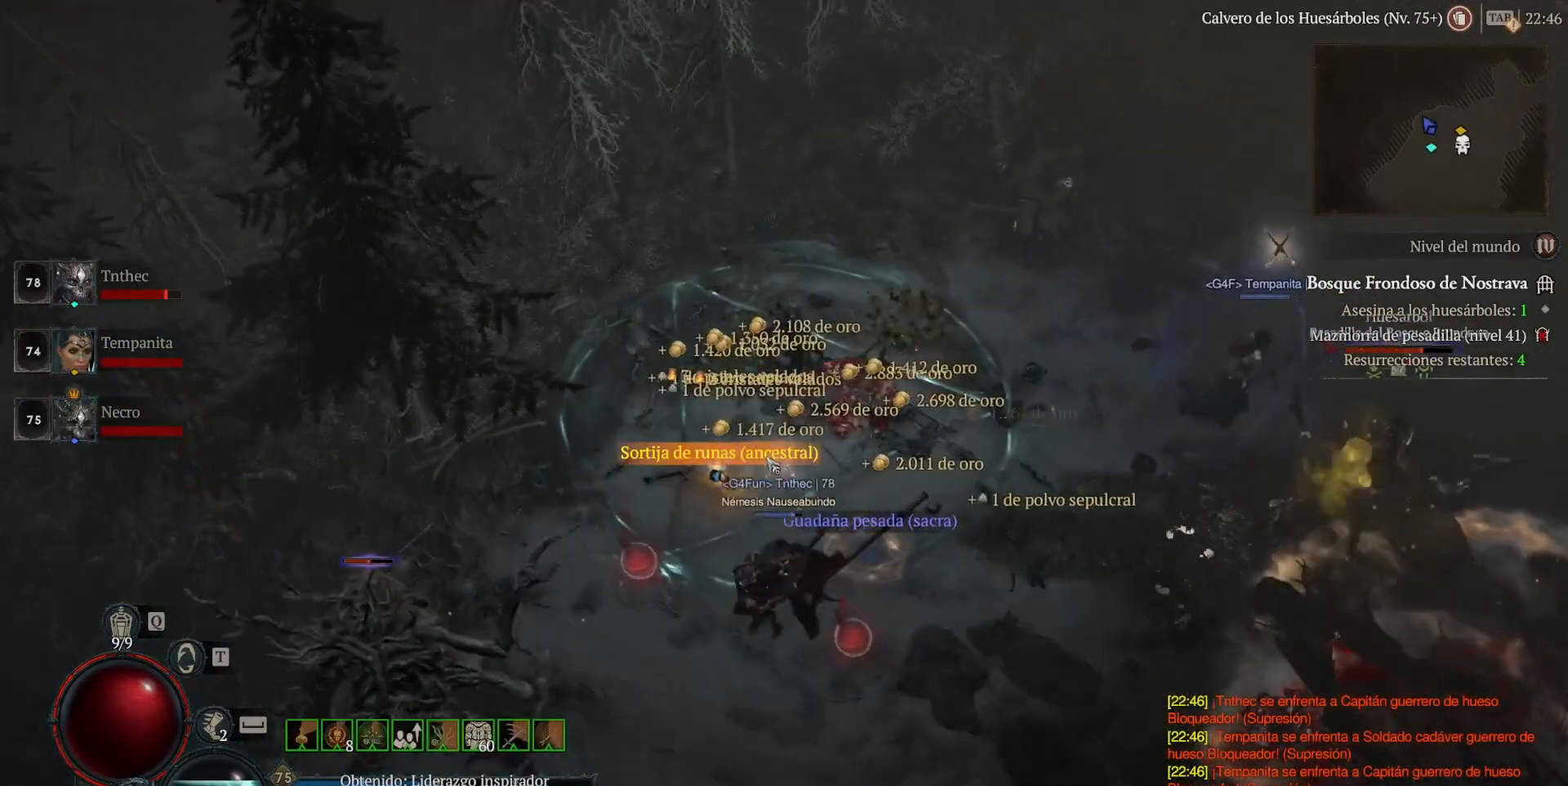
{"keys": [], "mouse": [], "events": [[40, "mouse_left", "down"], [160, "mouse_left", "up"], [440, "mouse_left", "down"], [520, "mouse_left", "up"]]}
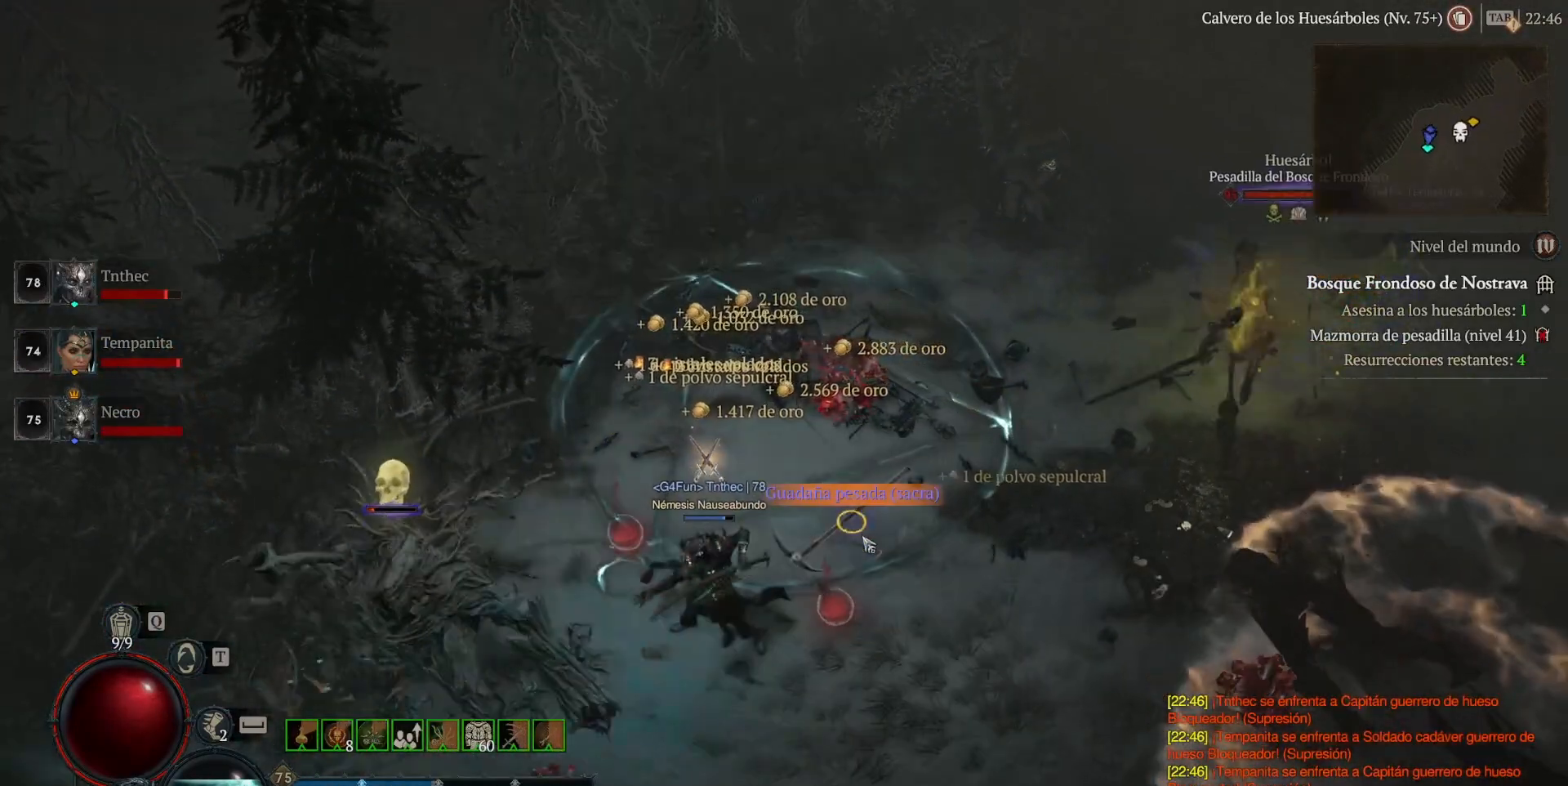
{"keys": [], "mouse": ["left"], "events": [[360, "mouse_left", "down"]]}
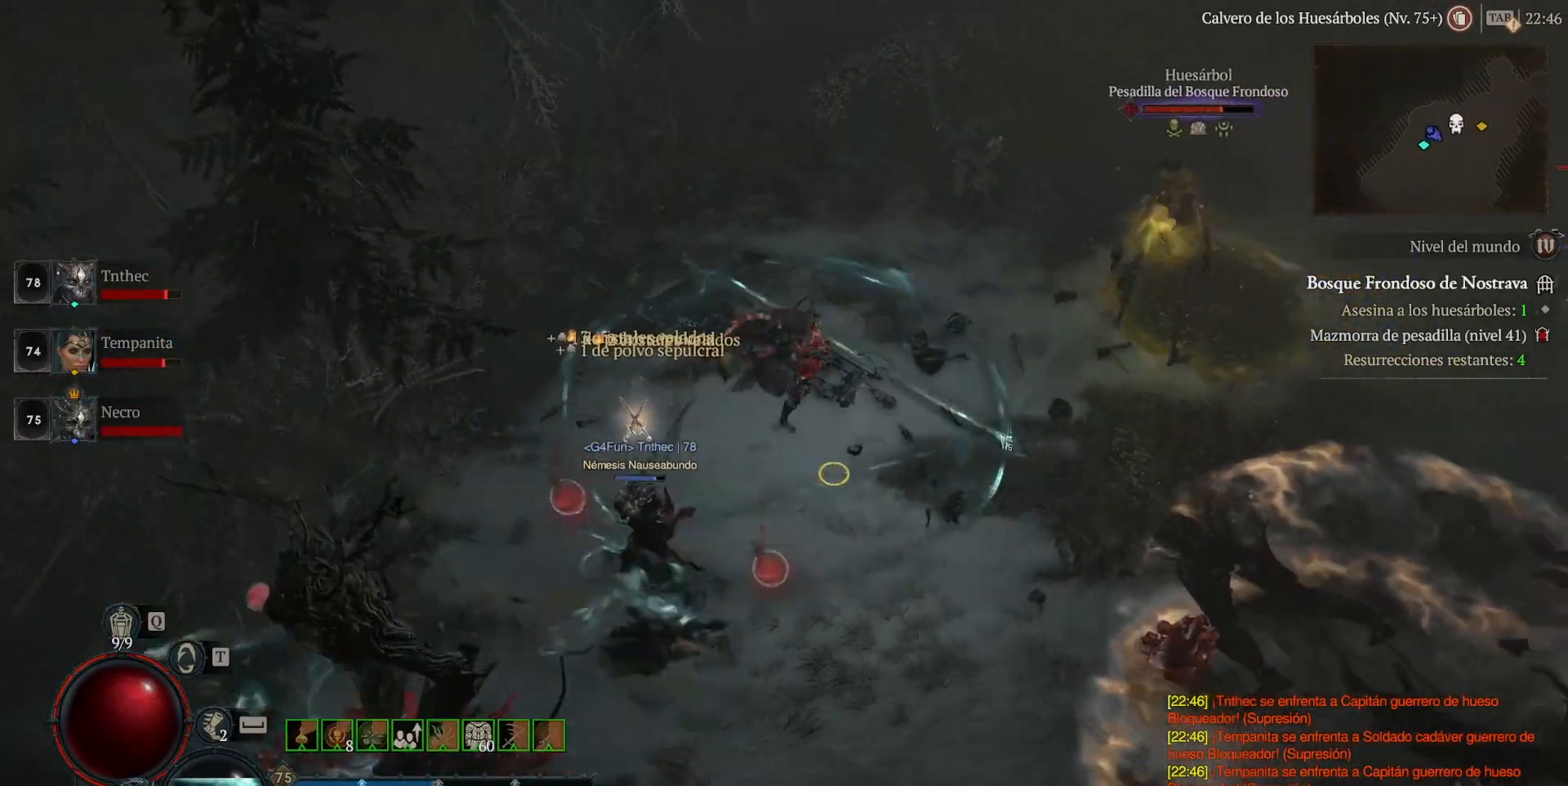
{"keys": [], "mouse": ["right"], "events": [[80, "mouse_left", "up"], [120, "shift", "down"], [200, "mouse_right", "down"], [320, "shift", "up"], [360, "mouse_right", "up"], [480, "mouse_right", "down"]]}
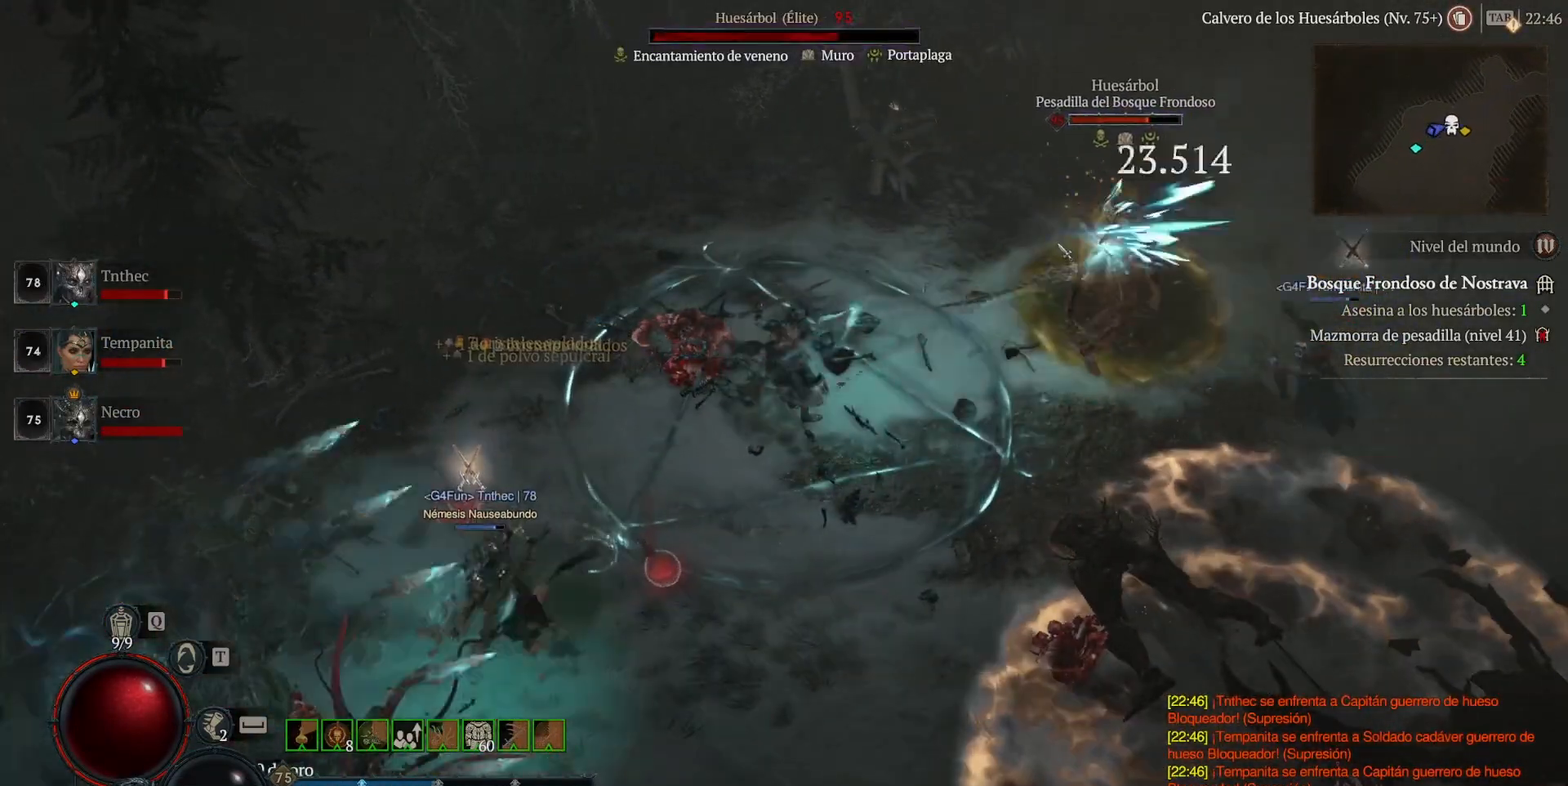
{"keys": [], "mouse": [], "events": [[40, "mouse_right", "up"], [120, "mouse_right", "down"], [280, "mouse_right", "up"]]}
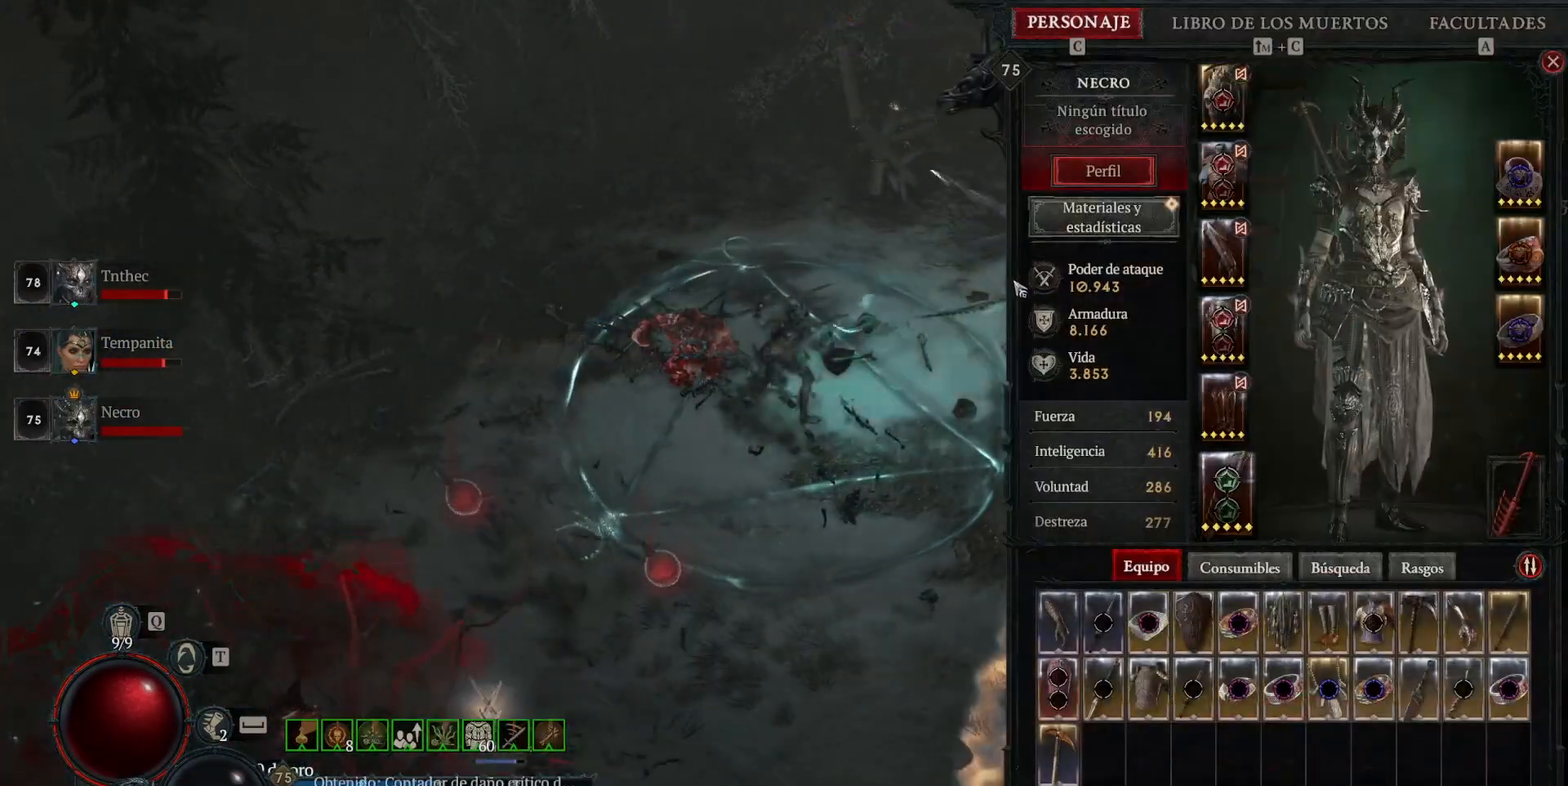
{"keys": [], "mouse": ["right"], "events": [[480, "mouse_right", "down"]]}
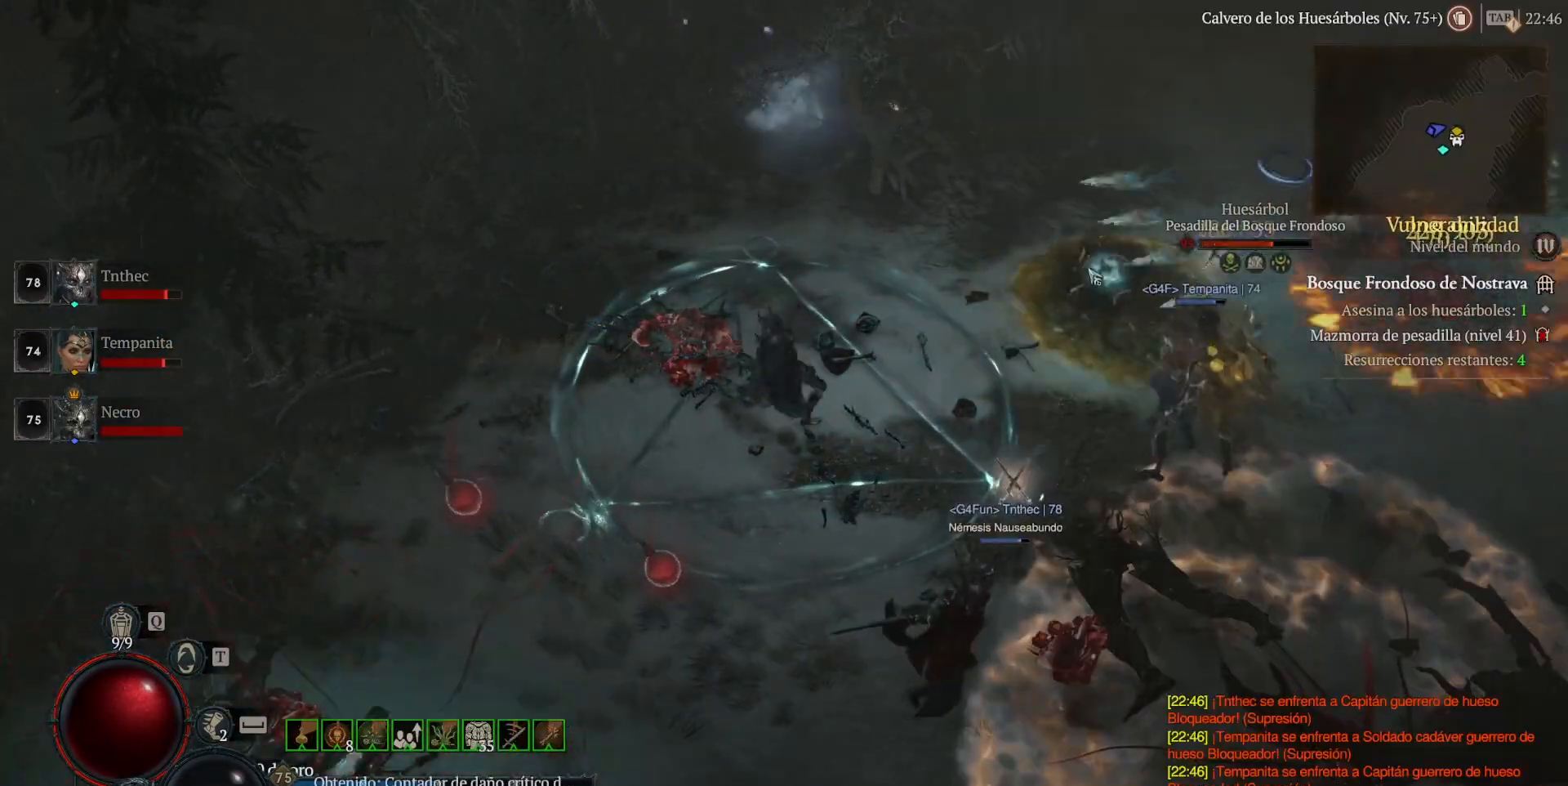
{"keys": ["shift"], "mouse": [], "events": [[120, "mouse_right", "up"], [360, "mouse_left", "down"], [400, "shift", "down"], [440, "mouse_left", "up"]]}
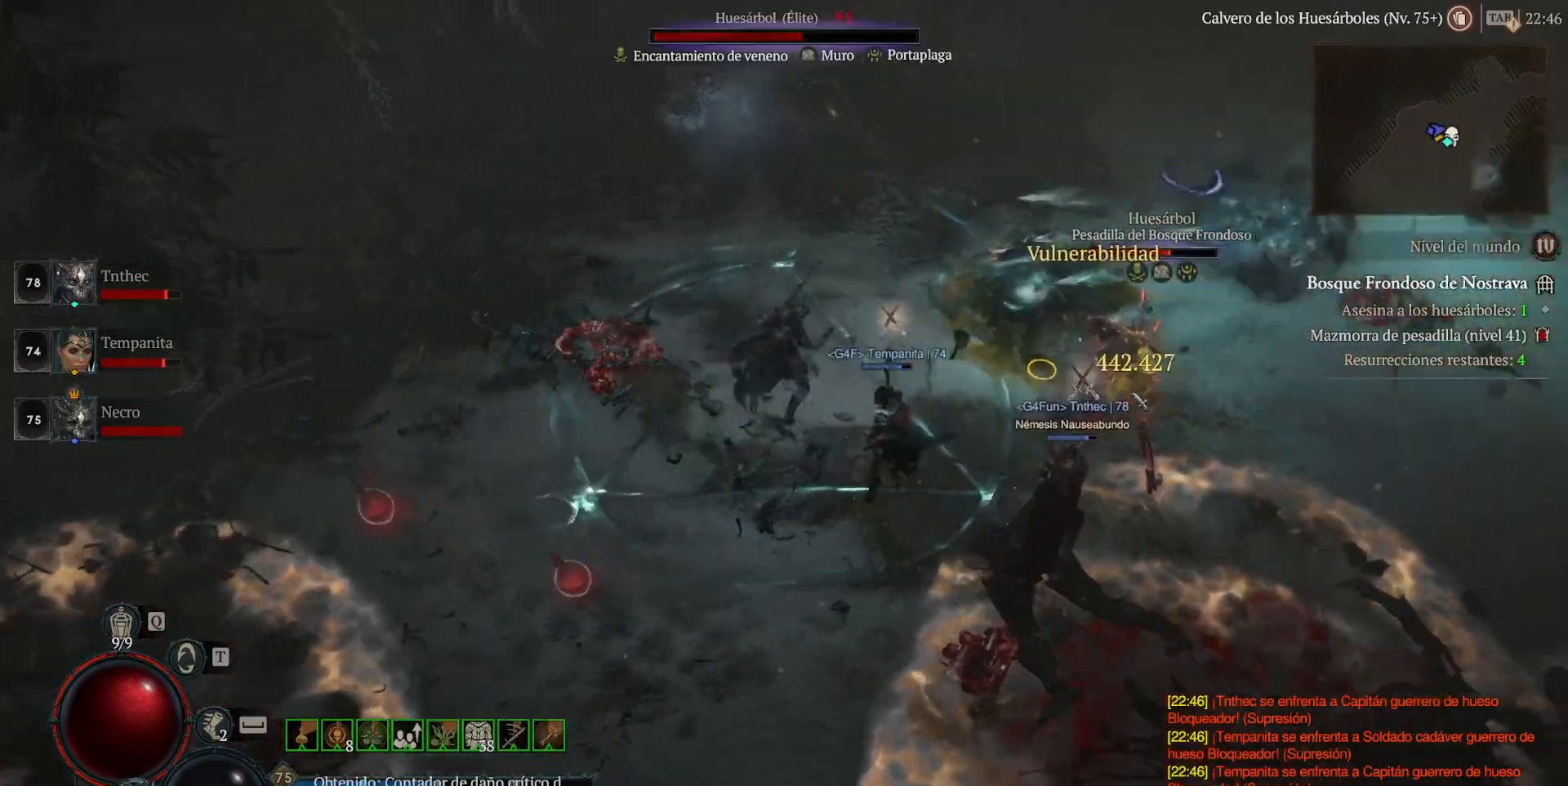
{"keys": ["shift"], "mouse": [], "events": [[40, "mouse_right", "down"], [200, "mouse_right", "up"], [280, "mouse_right", "down"], [440, "mouse_right", "up"]]}
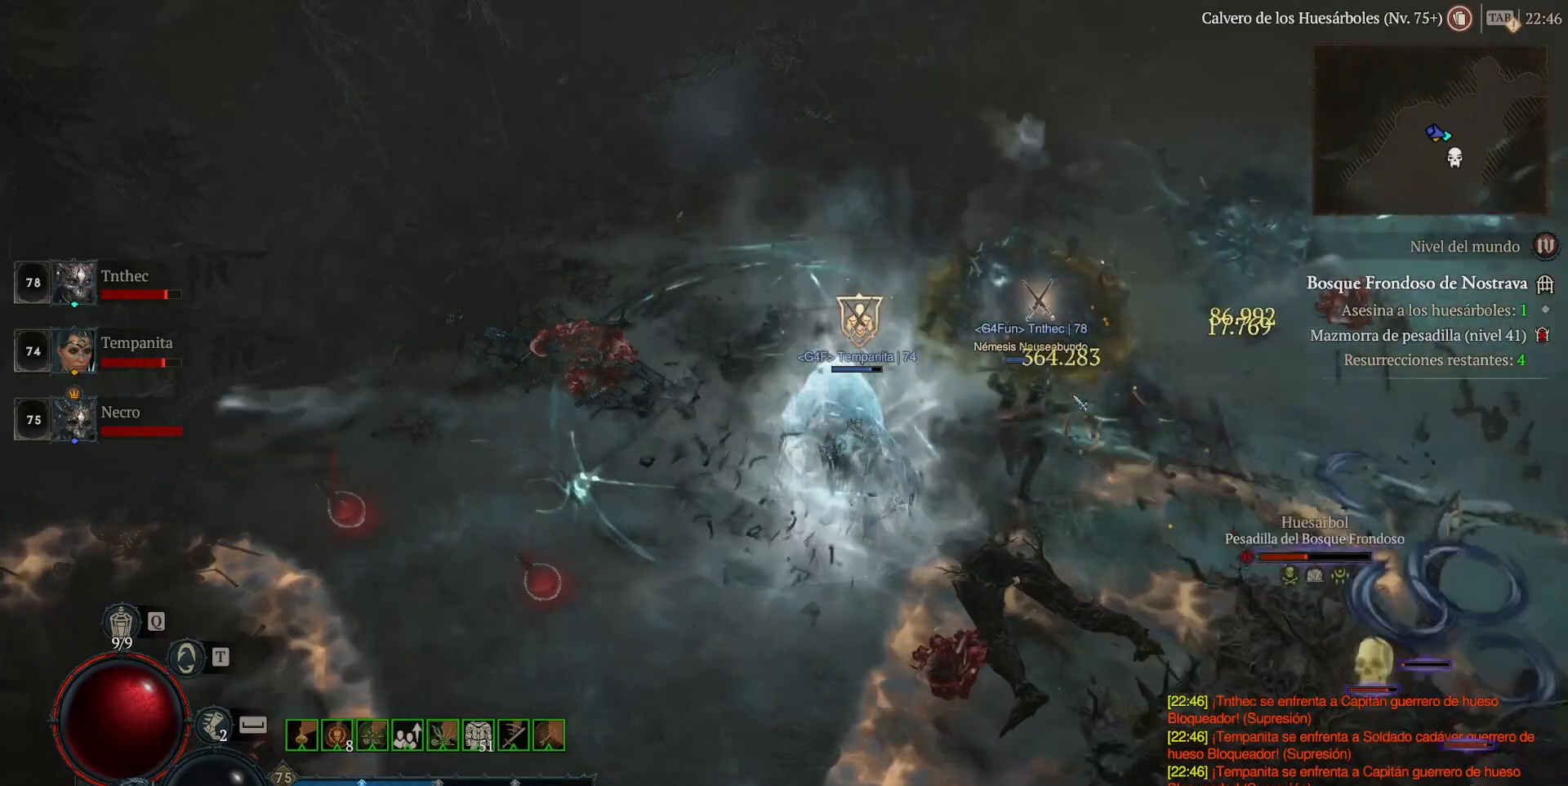
{"keys": [], "mouse": ["left"], "events": [[40, "mouse_right", "down"], [80, "mouse_right", "up"], [200, "shift", "up"], [280, "mouse_left", "down"]]}
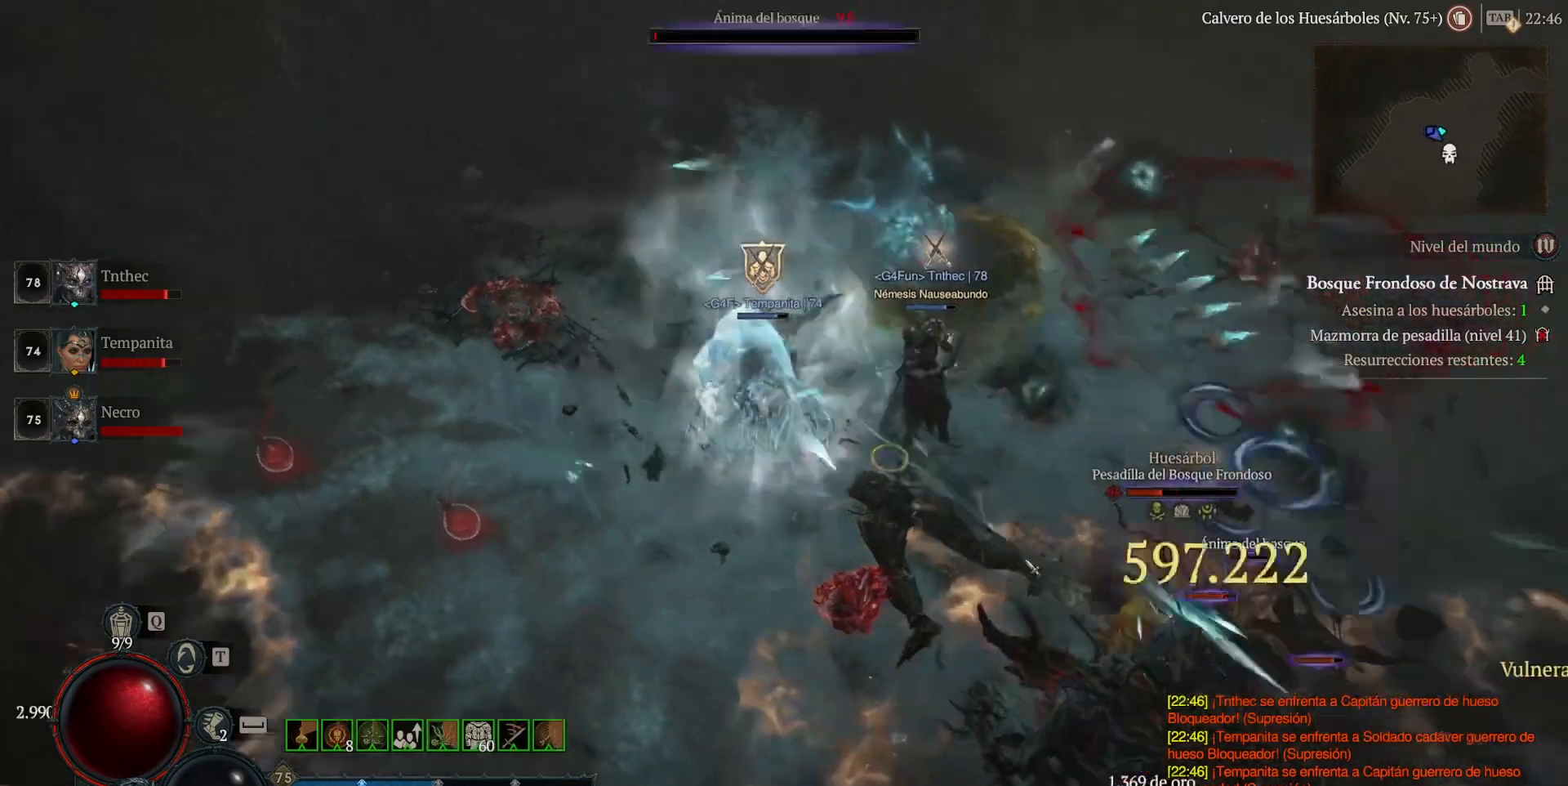
{"keys": ["shift"], "mouse": [], "events": [[40, "mouse_left", "up"], [80, "shift", "down"], [120, "mouse_right", "down"], [280, "mouse_right", "up"], [360, "mouse_right", "down"], [520, "mouse_right", "up"]]}
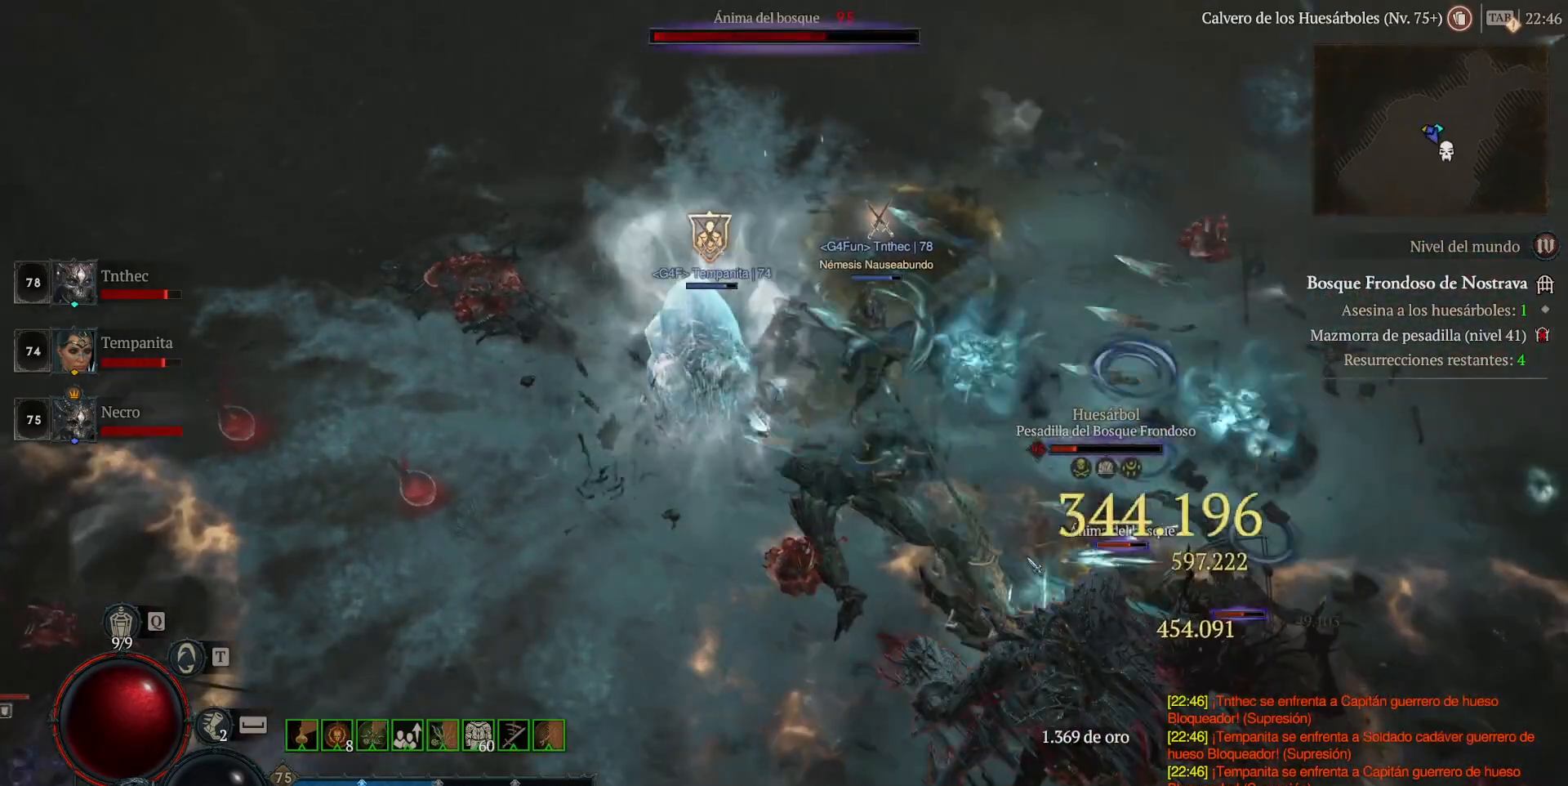
{"keys": ["shift"], "mouse": [], "events": [[120, "mouse_right", "down"], [240, "mouse_right", "up"], [320, "mouse_right", "down"], [480, "mouse_right", "up"]]}
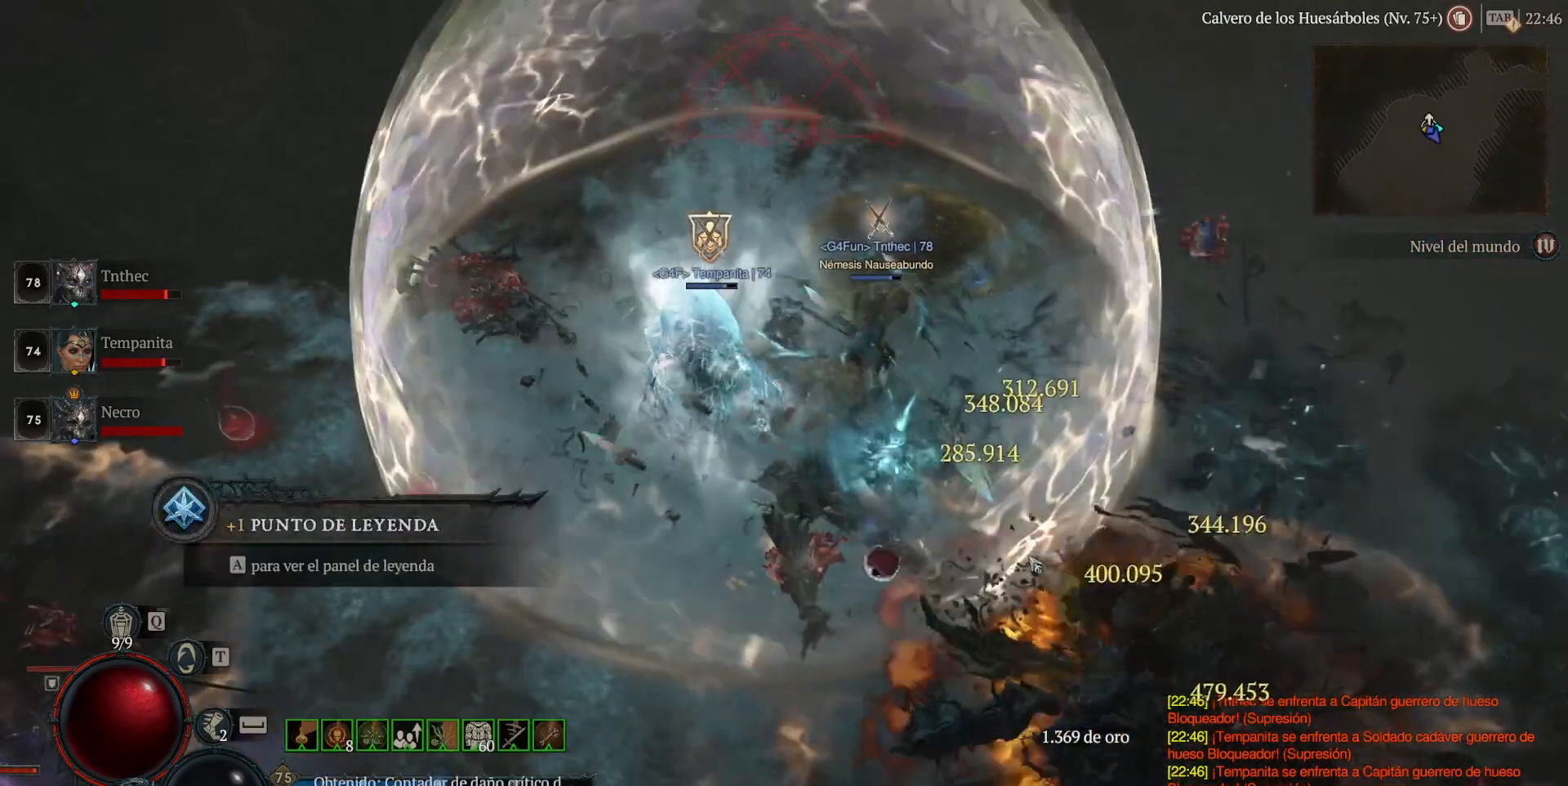
{"keys": [], "mouse": ["left"], "events": [[40, "shift", "up"], [280, "mouse_left", "down"]]}
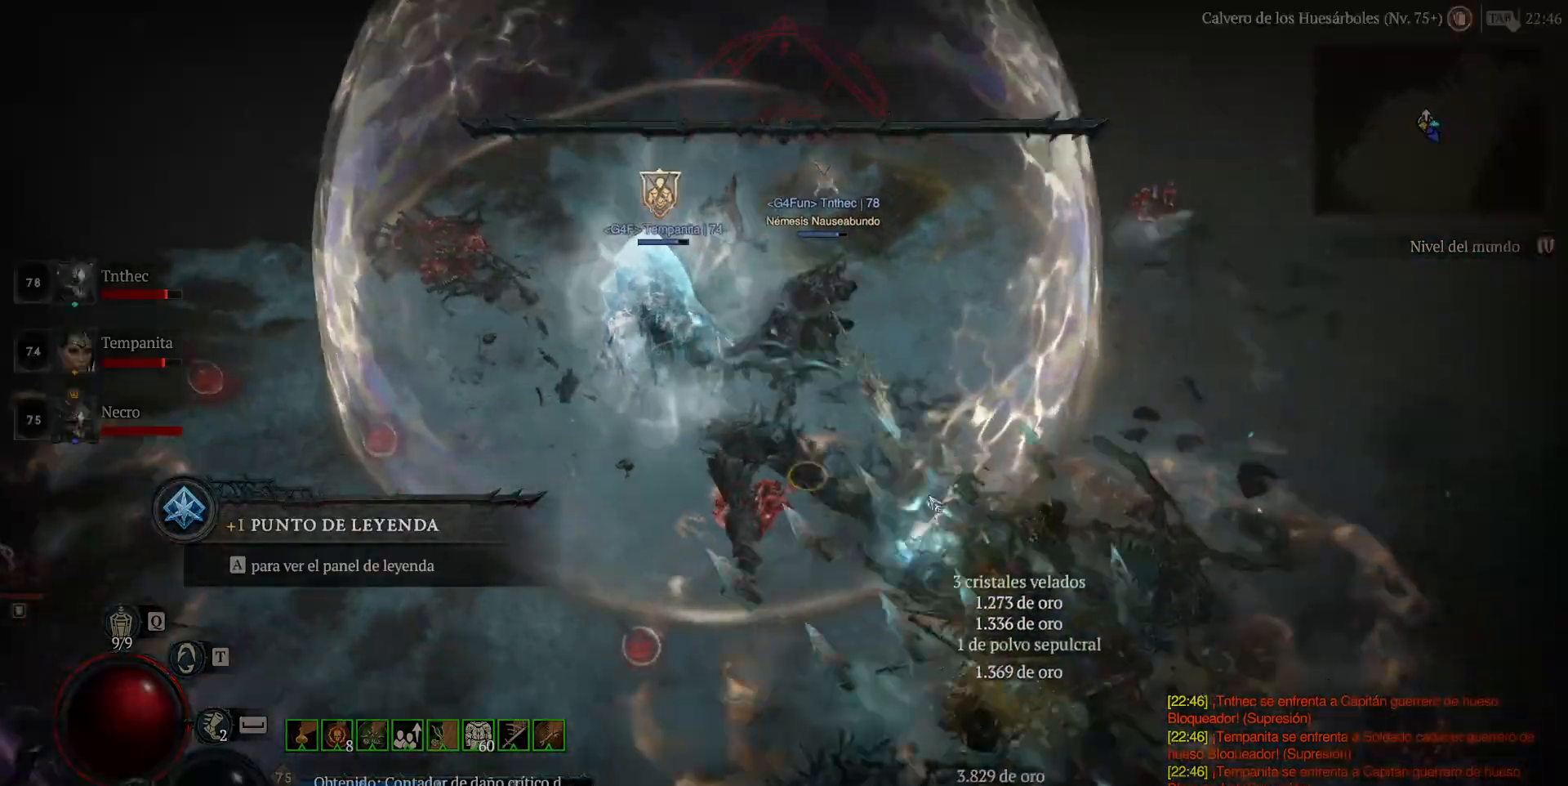
{"keys": [], "mouse": ["left"], "events": []}
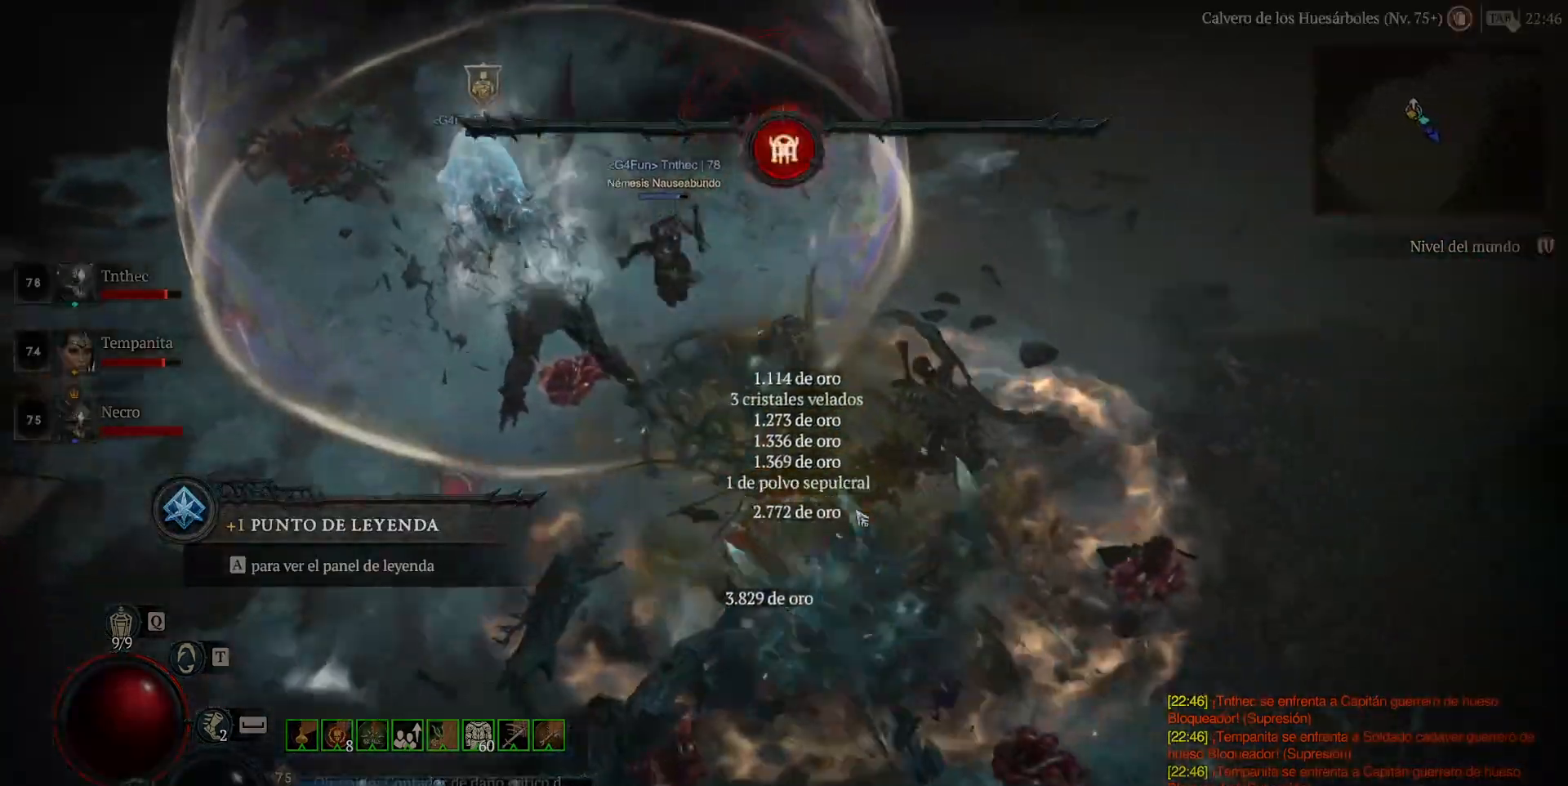
{"keys": [], "mouse": ["left"], "events": []}
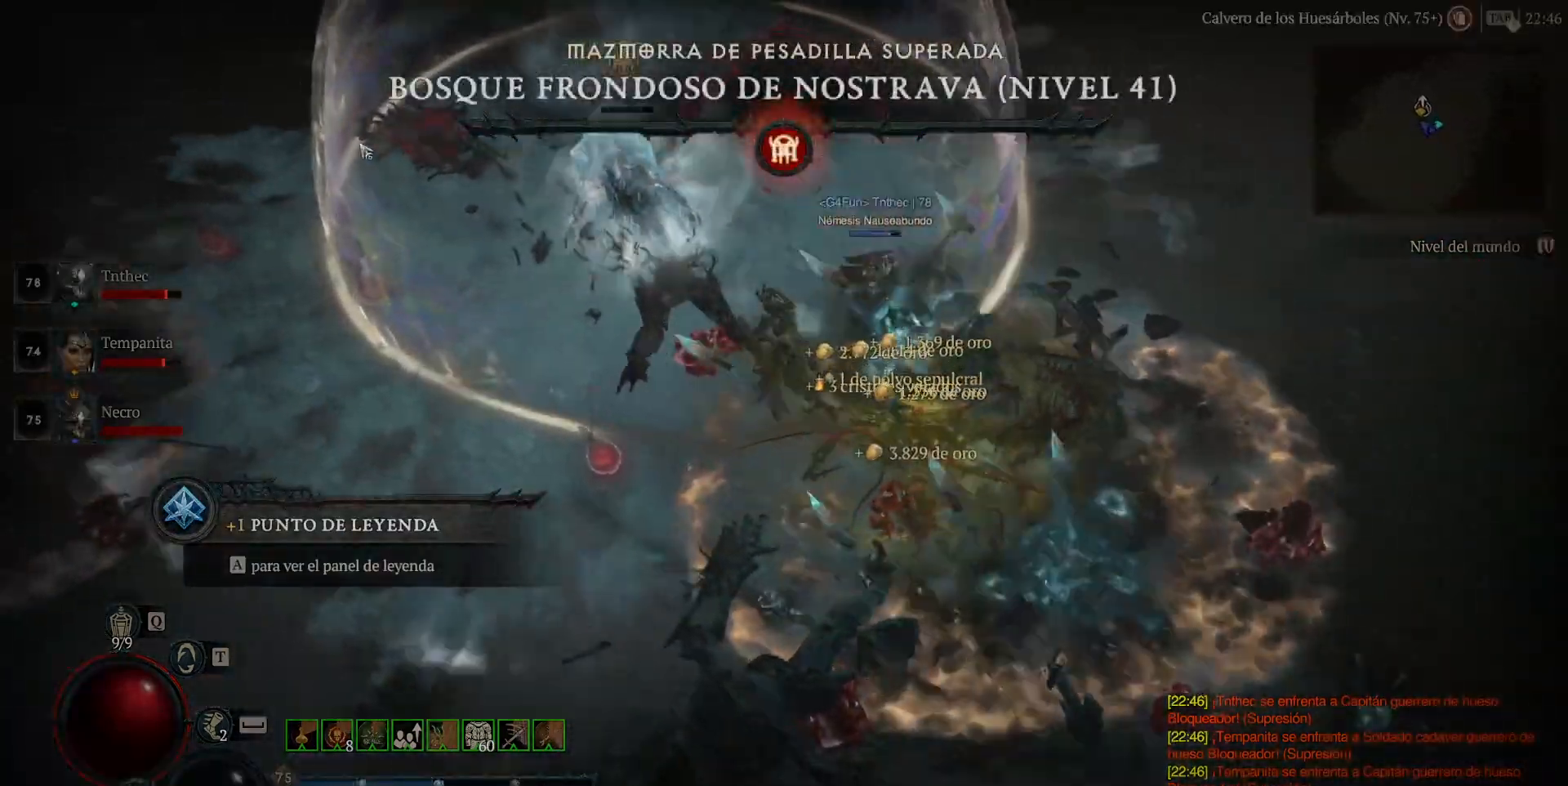
{"keys": [], "mouse": [], "events": [[440, "mouse_left", "up"]]}
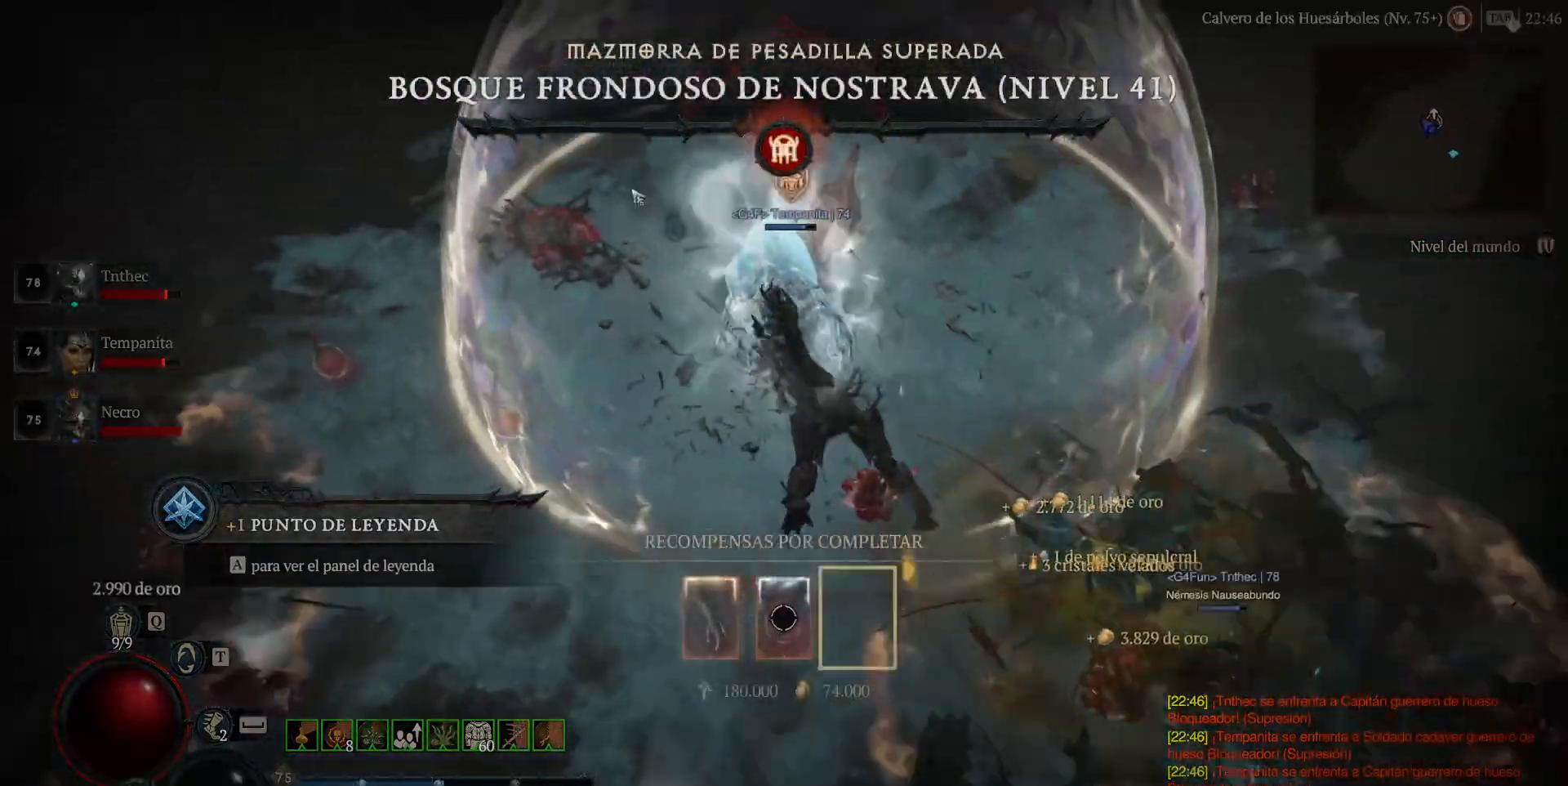
{"keys": [], "mouse": [], "events": [[240, "mouse_left", "down"], [360, "mouse_left", "up"]]}
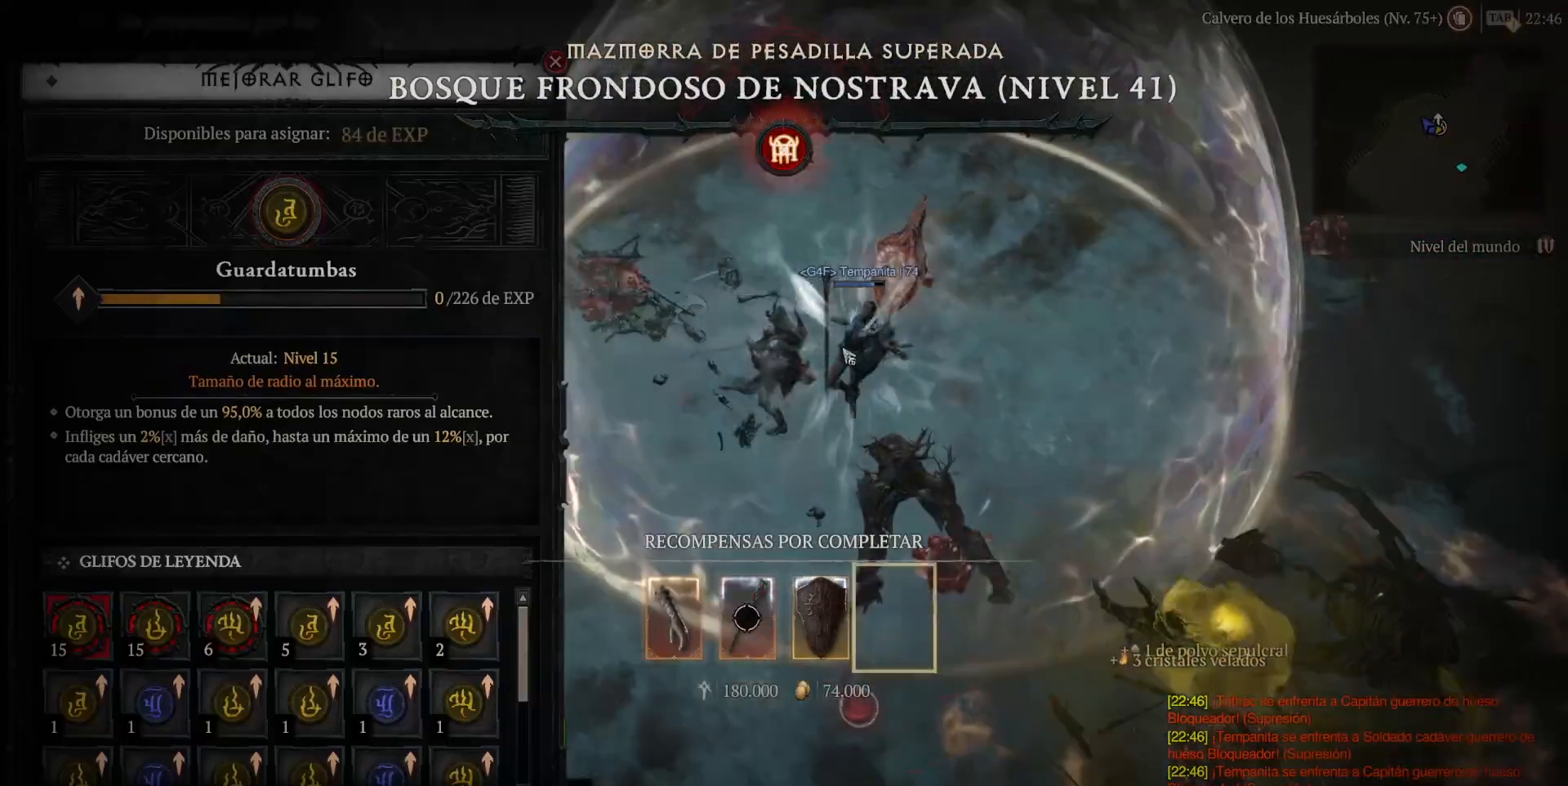
{"keys": [], "mouse": [], "events": []}
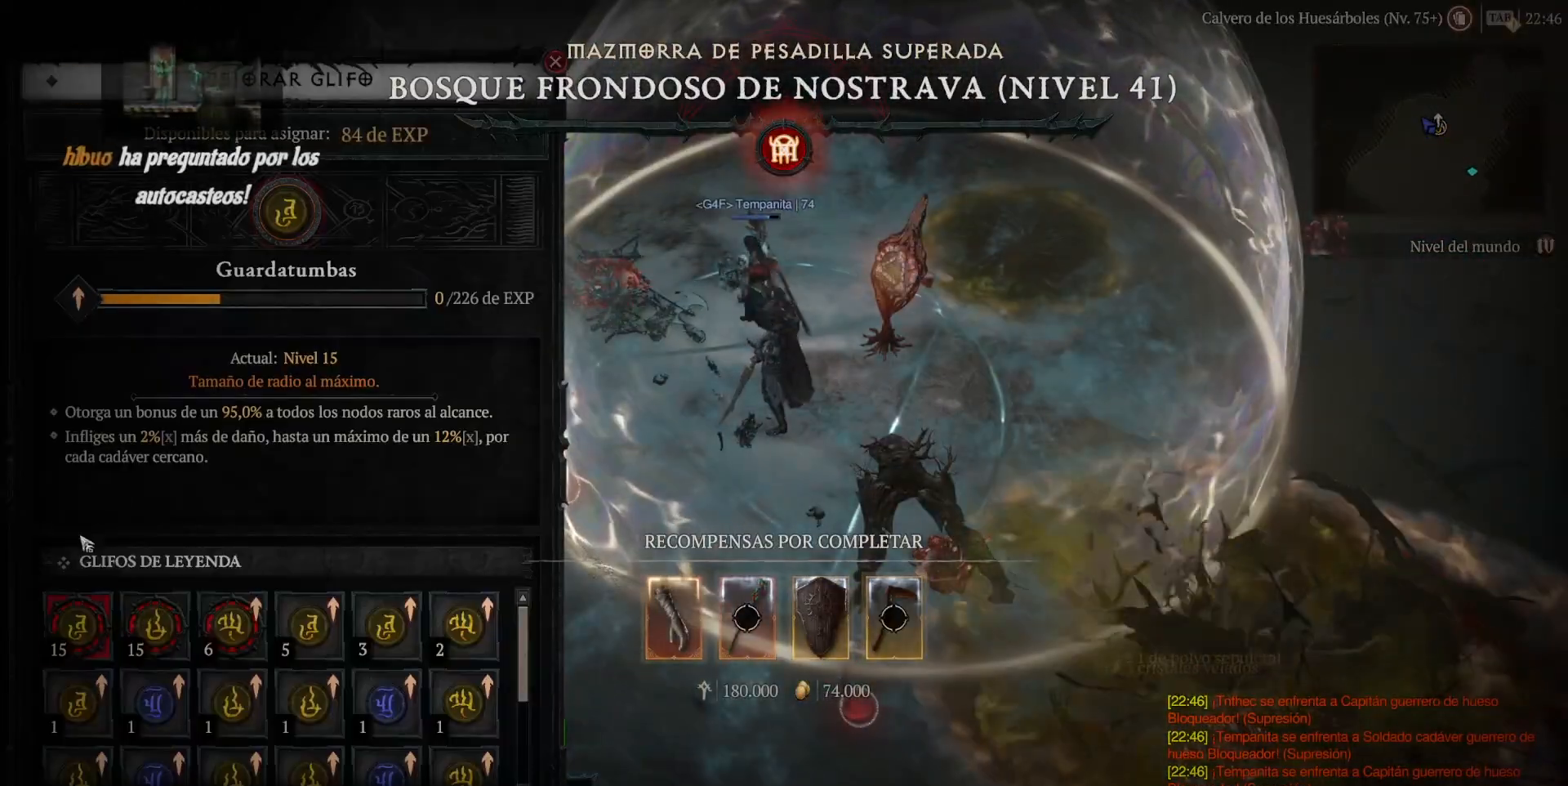
{"keys": [], "mouse": [], "events": [[400, "mouse_left", "down"], [480, "mouse_left", "up"]]}
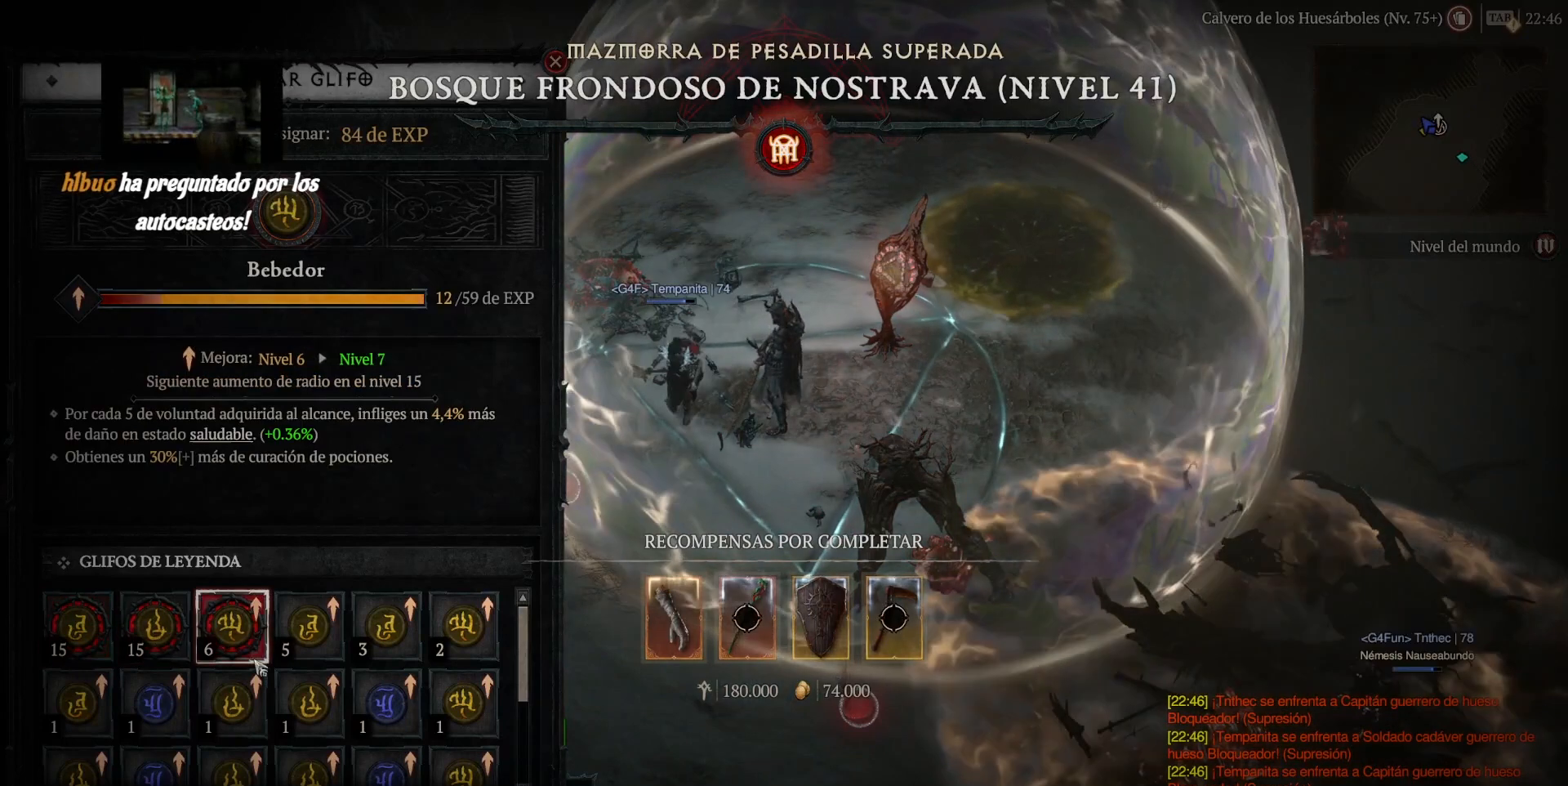
{"keys": [], "mouse": ["left"], "events": [[440, "mouse_left", "down"]]}
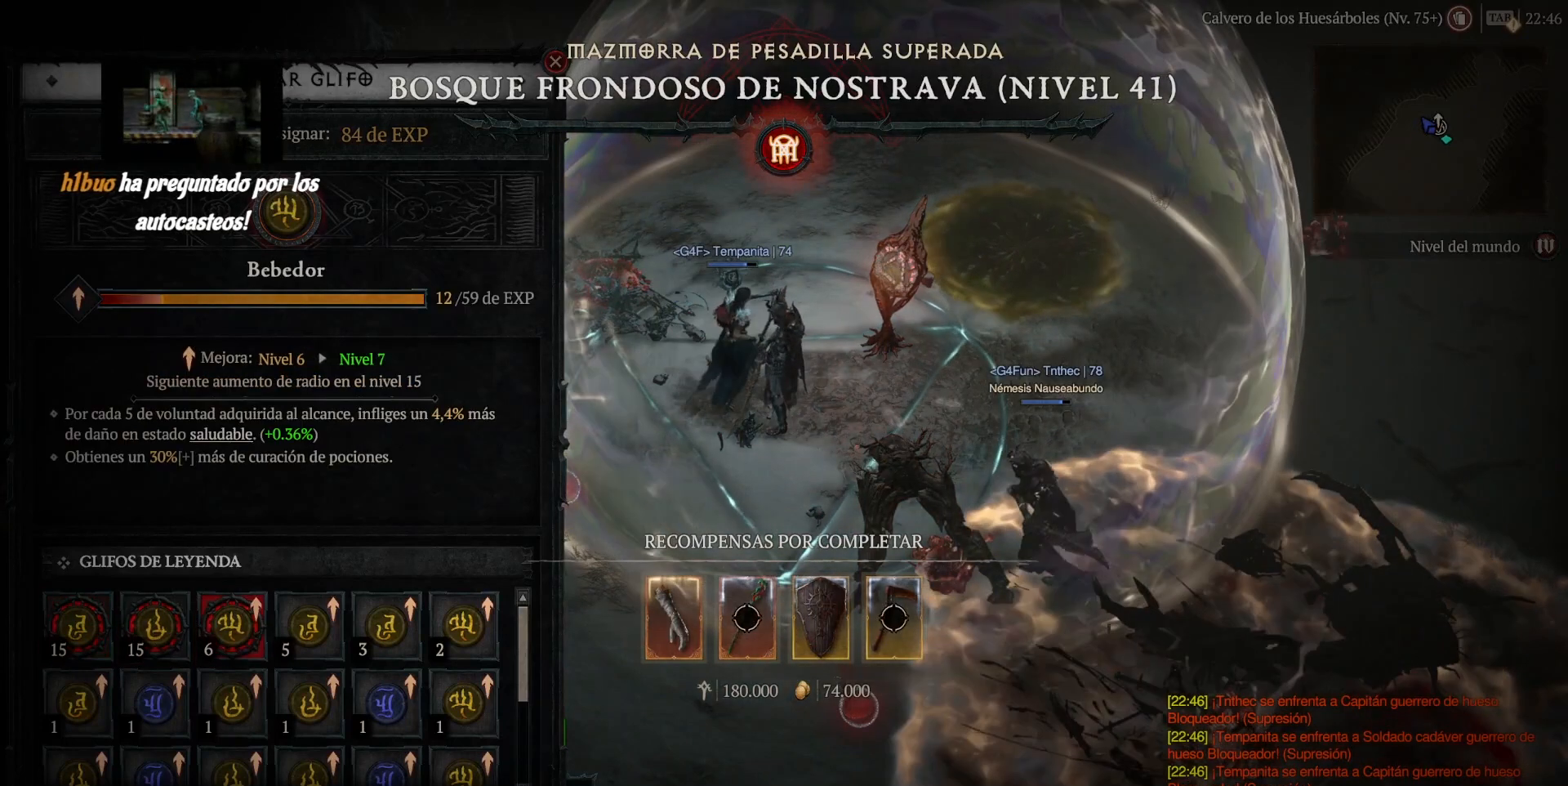
{"keys": [], "mouse": [], "events": [[40, "mouse_left", "up"]]}
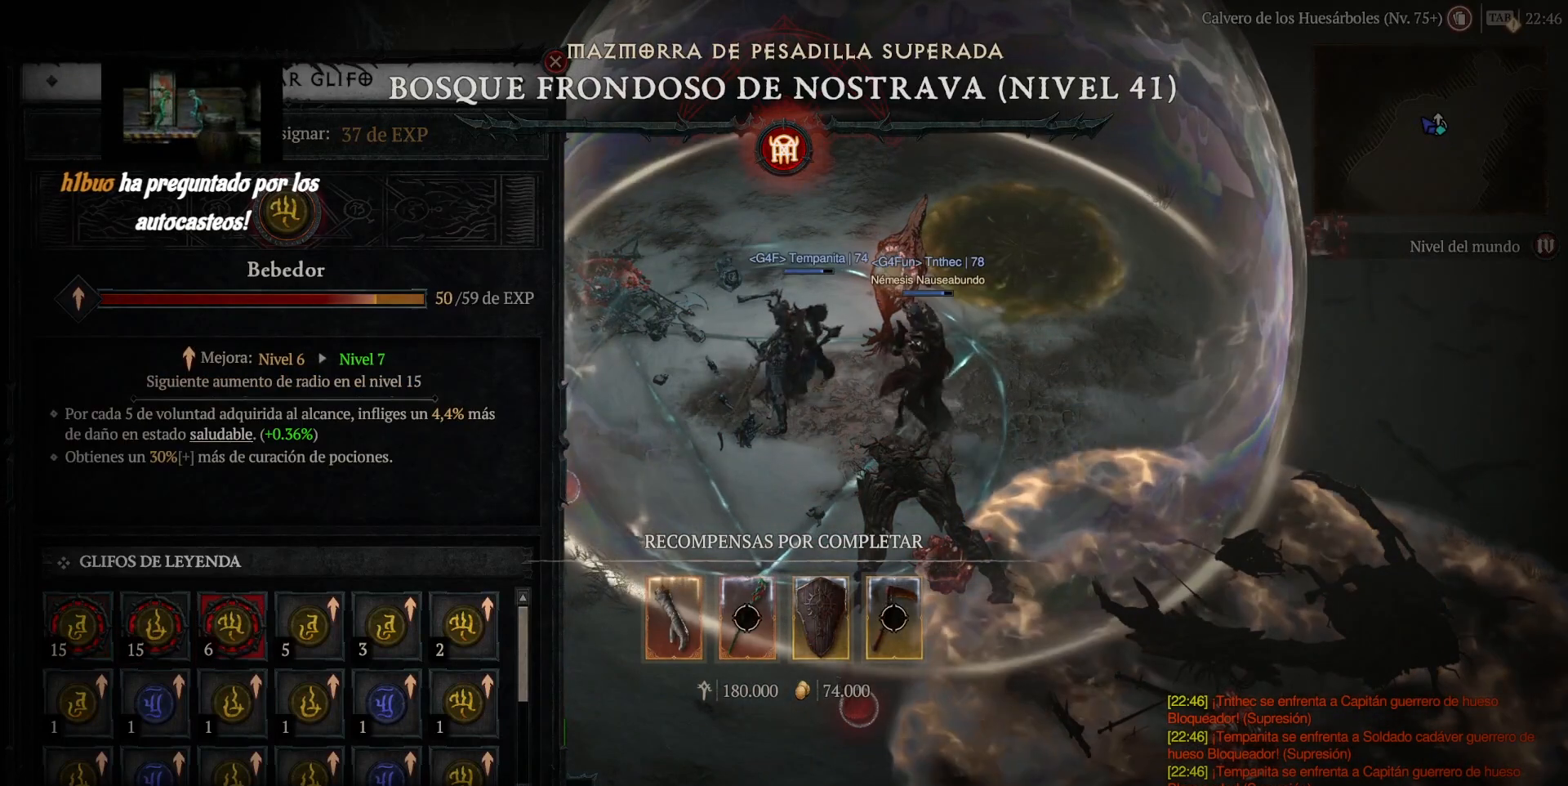
{"keys": [], "mouse": [], "events": []}
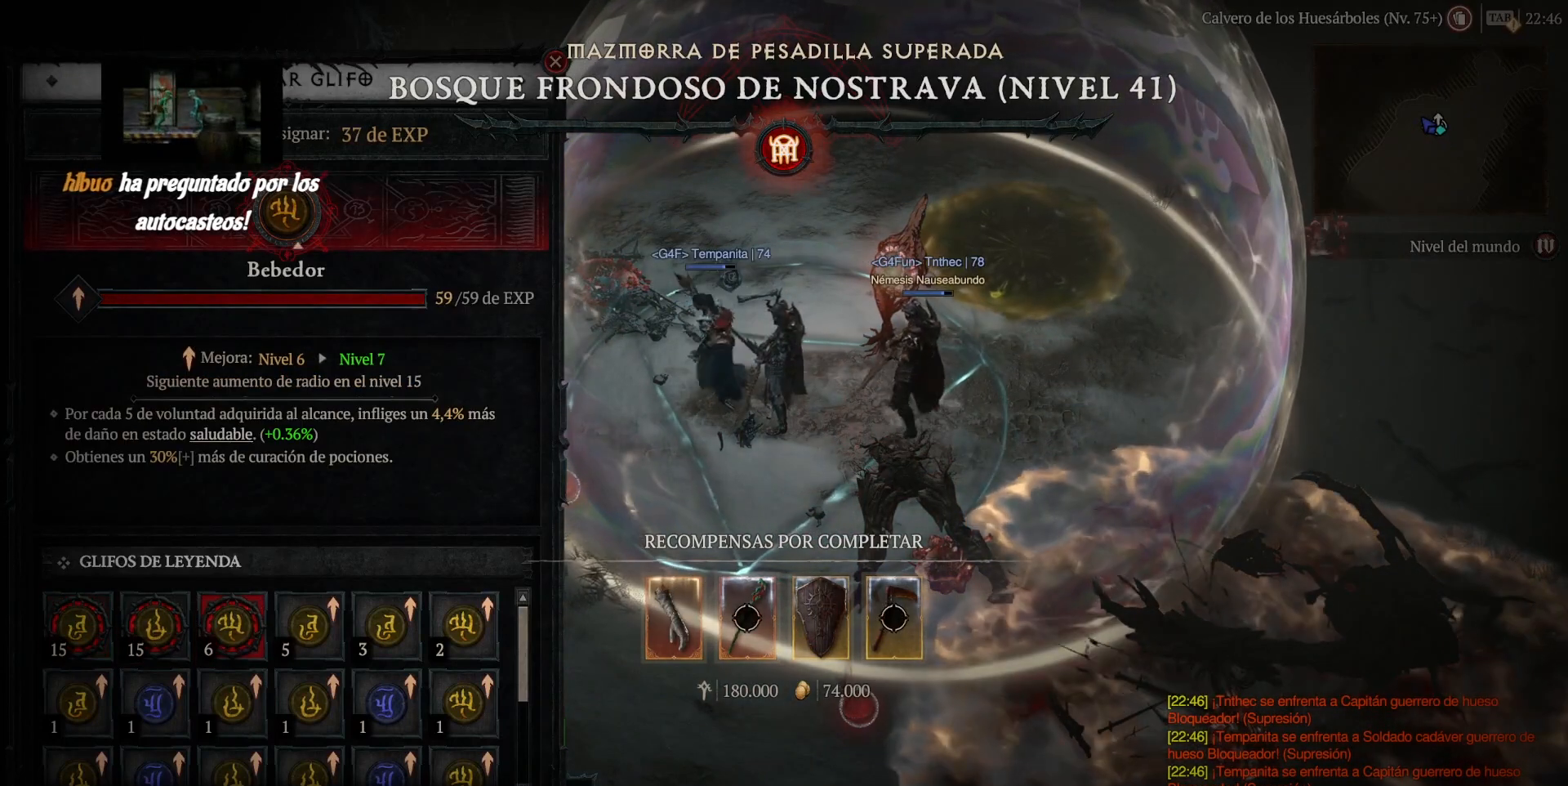
{"keys": [], "mouse": [], "events": []}
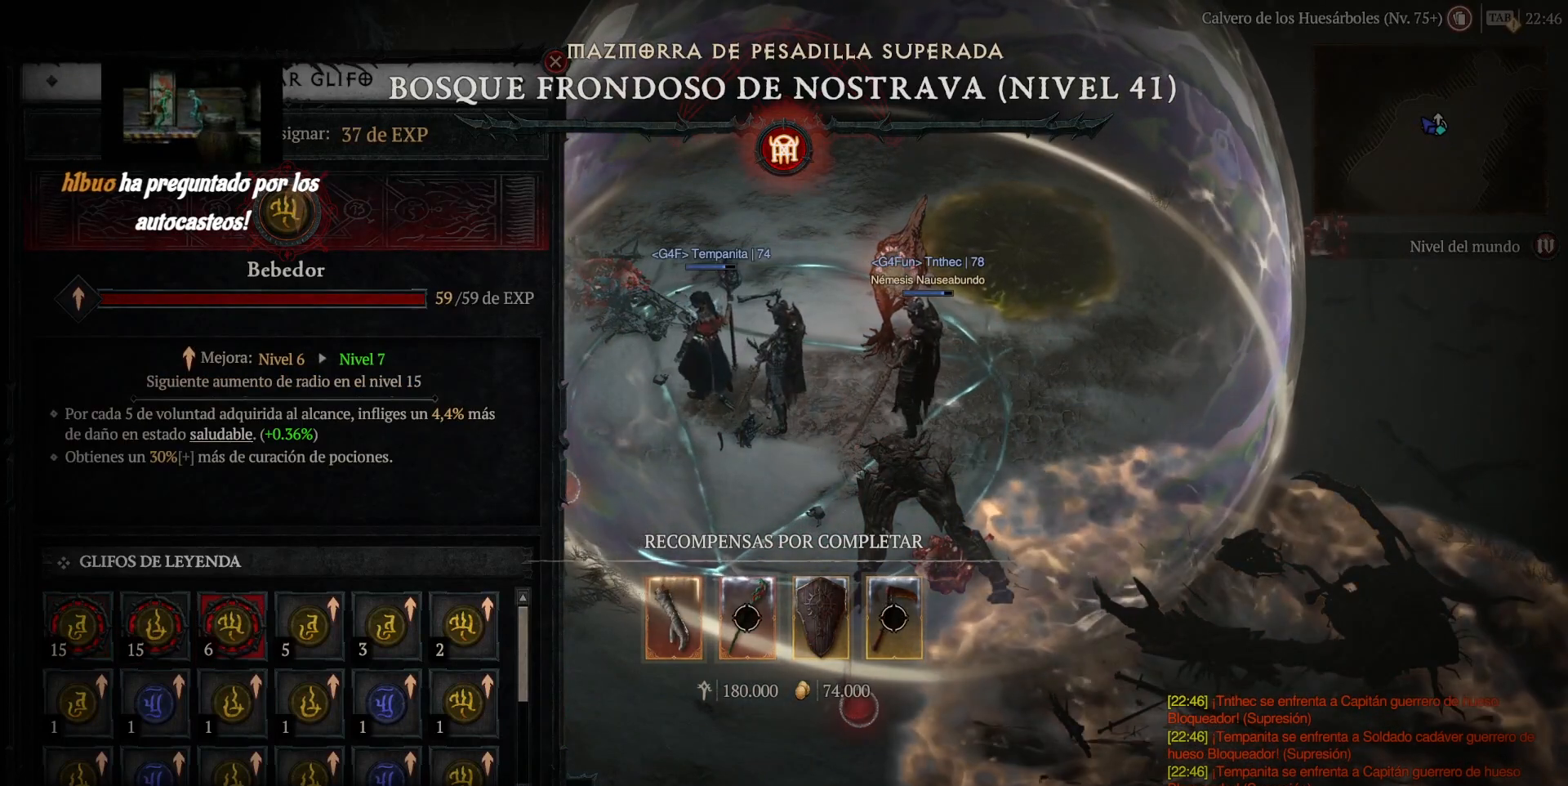
{"keys": [], "mouse": [], "events": []}
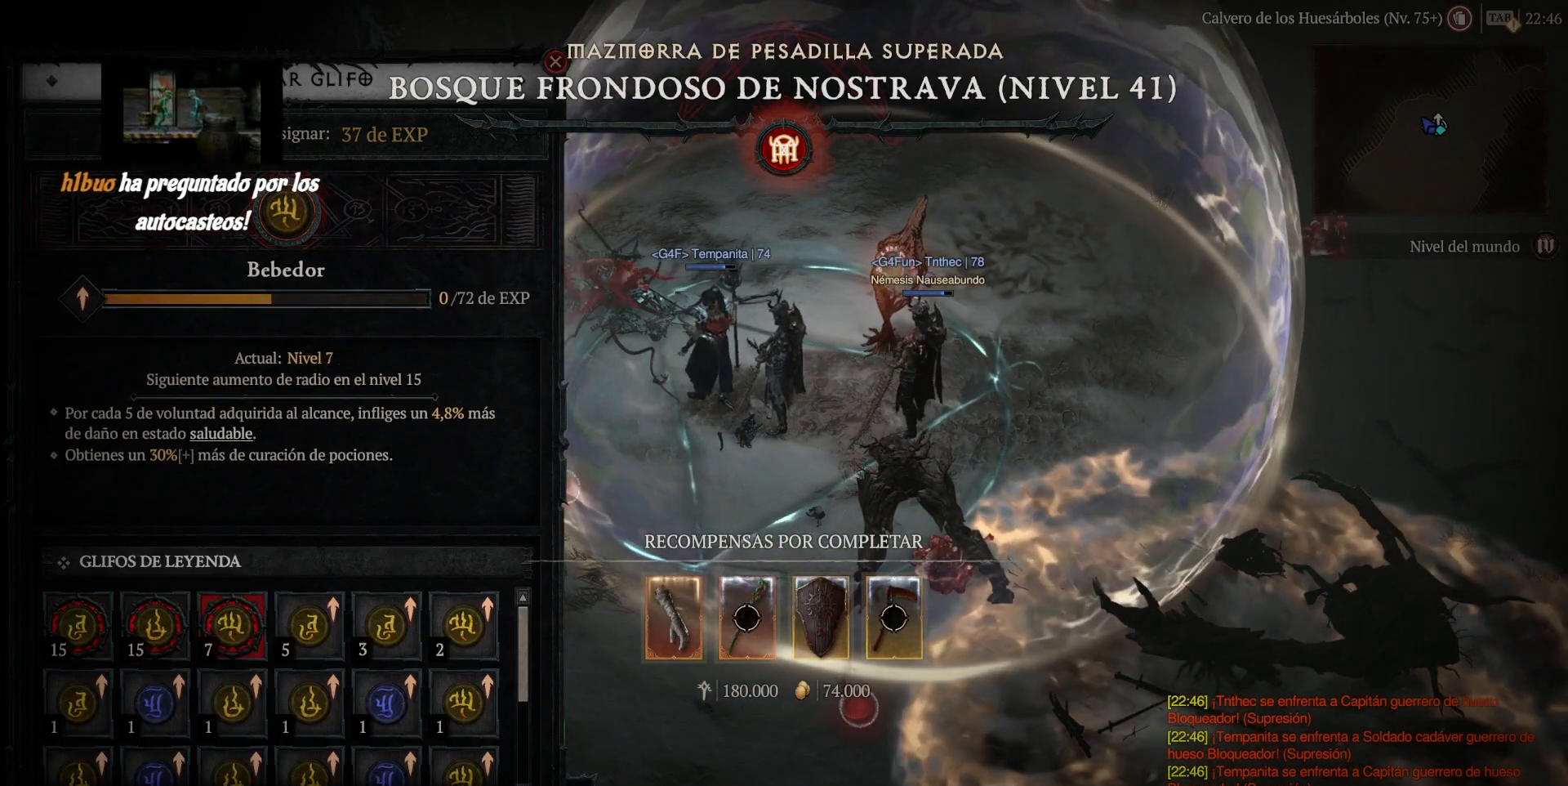
{"keys": [], "mouse": [], "events": [[80, "mouse_left", "down"], [120, "mouse_left", "up"]]}
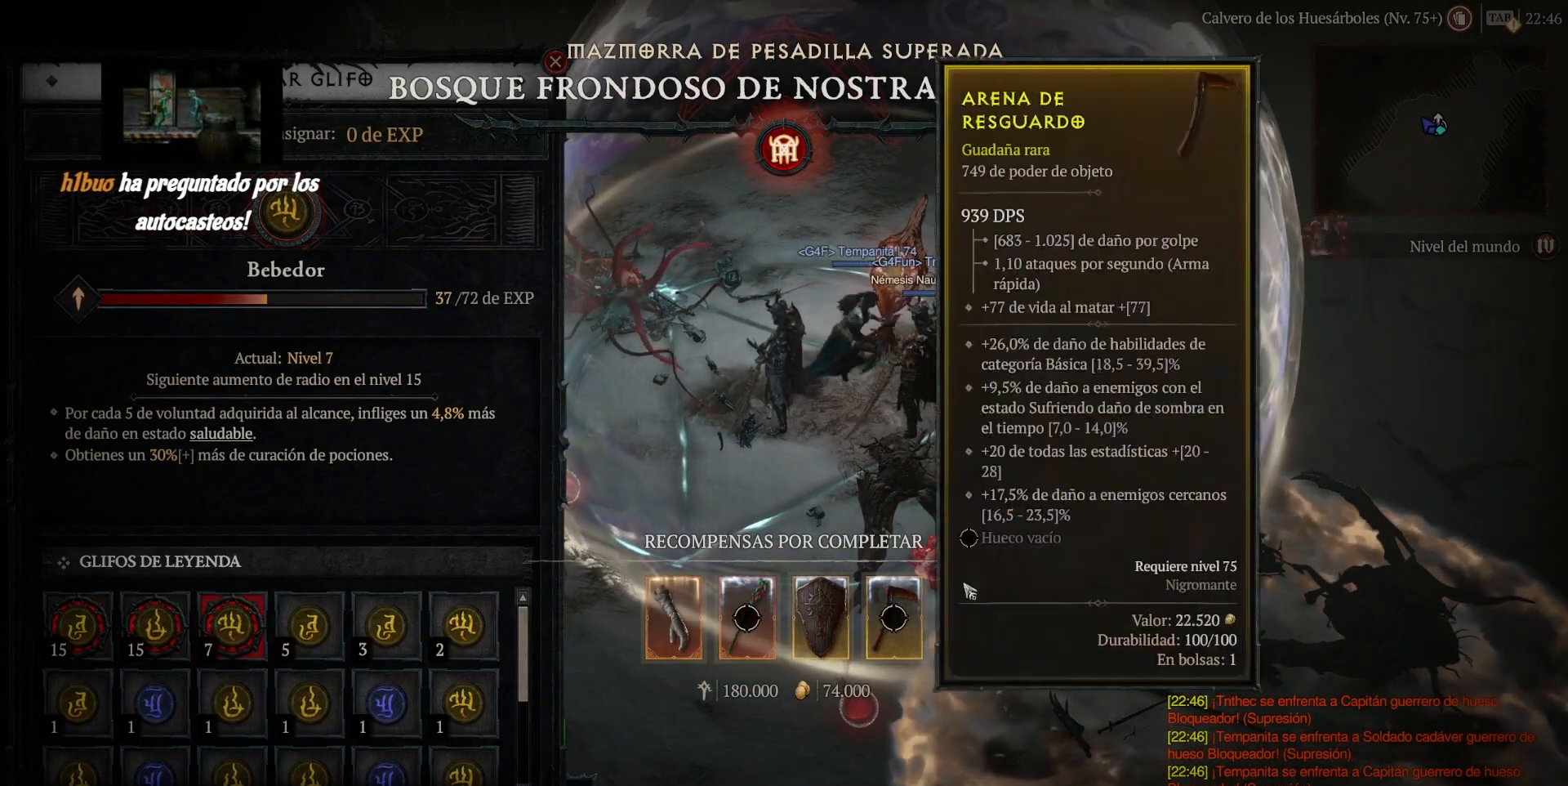
{"keys": [], "mouse": [], "events": []}
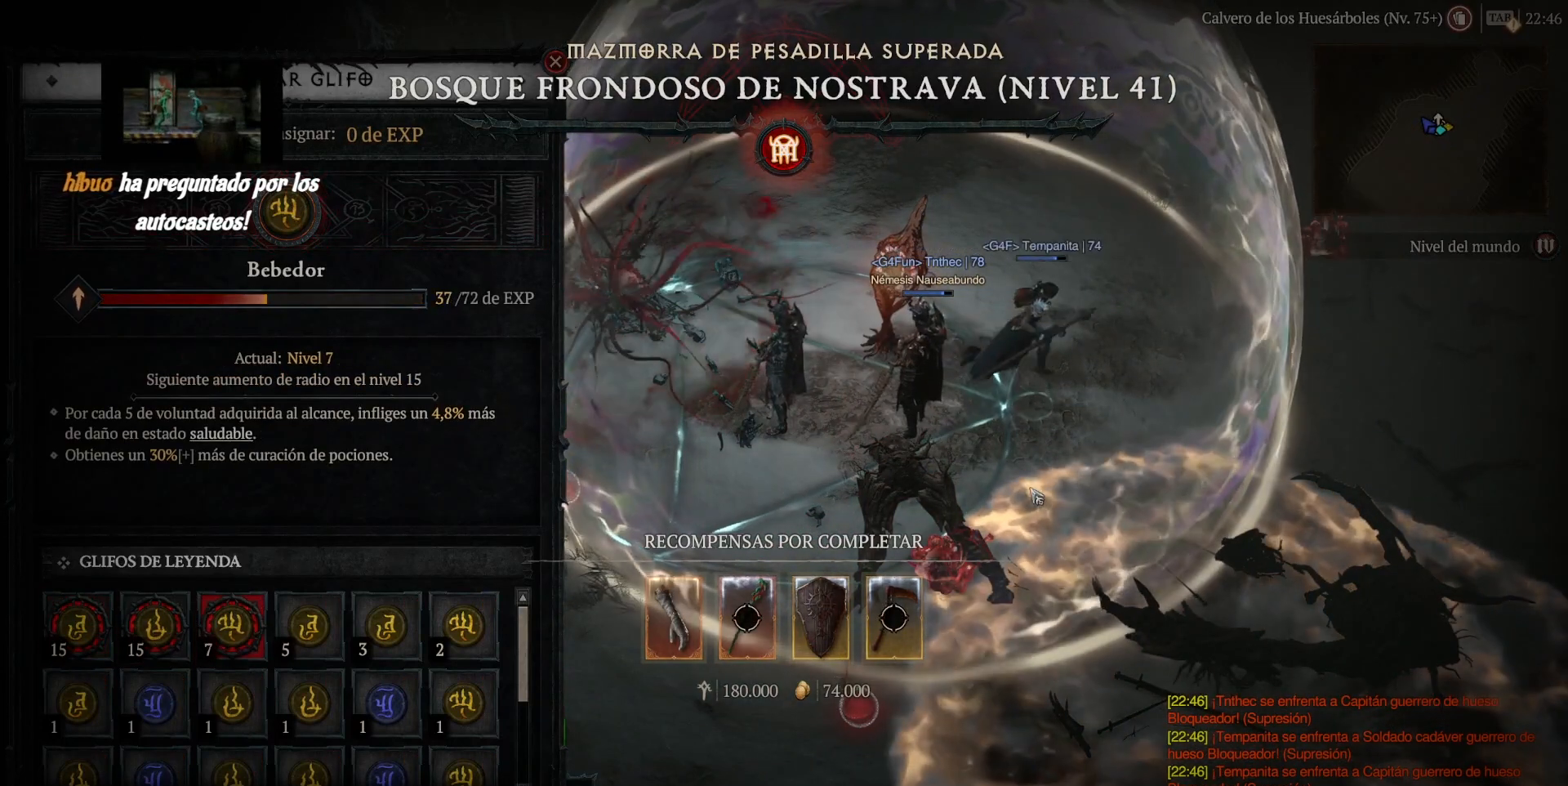
{"keys": [], "mouse": ["left"], "events": [[240, "mouse_left", "down"]]}
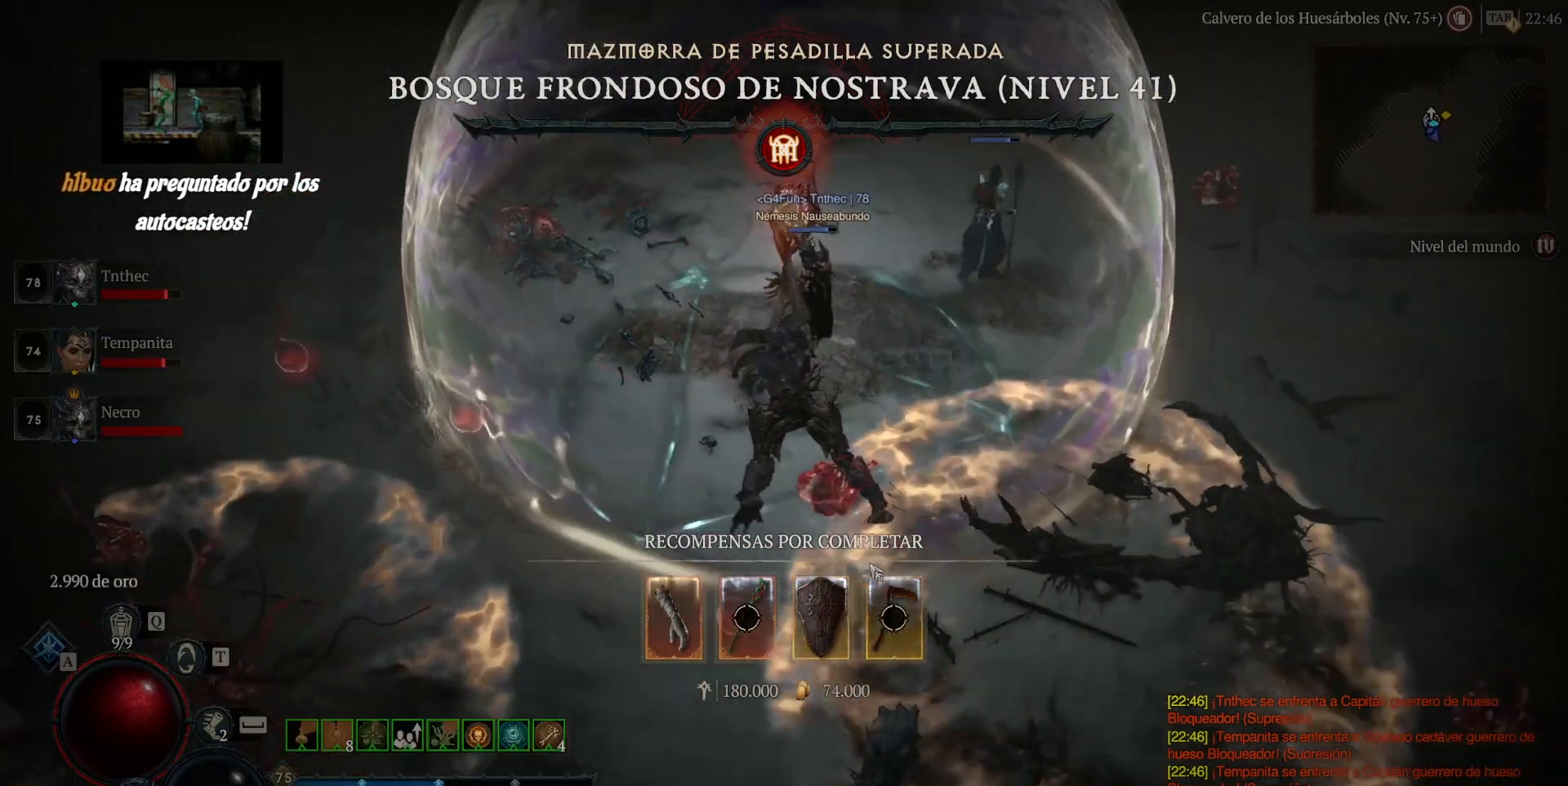
{"keys": [], "mouse": ["left"], "events": []}